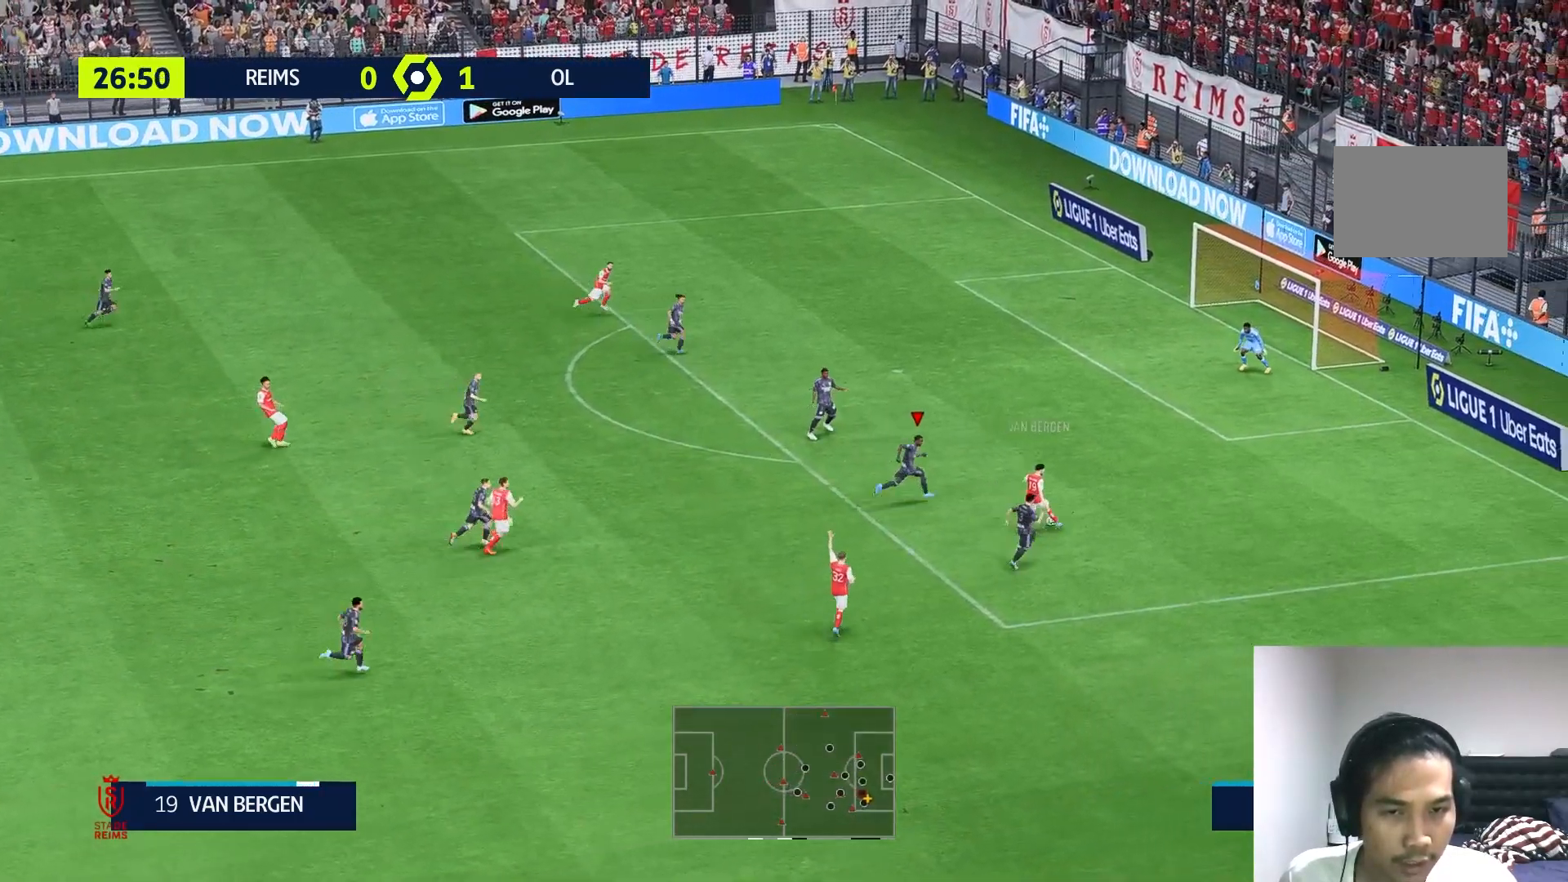
Gameplay with a controller (Xbox layout); each line is a JSON object with the inputs held at the frame after it. "events" lists button and stick changes between this image and that frame as [ms after this image, input, new state], when the widget could be followed in between. Not read: L3 R3.
{"buttons": ["R1"], "left_stick": "up-right", "right_stick": "center", "events": [[317, "R1", "up"], [383, "R1", "down"]]}
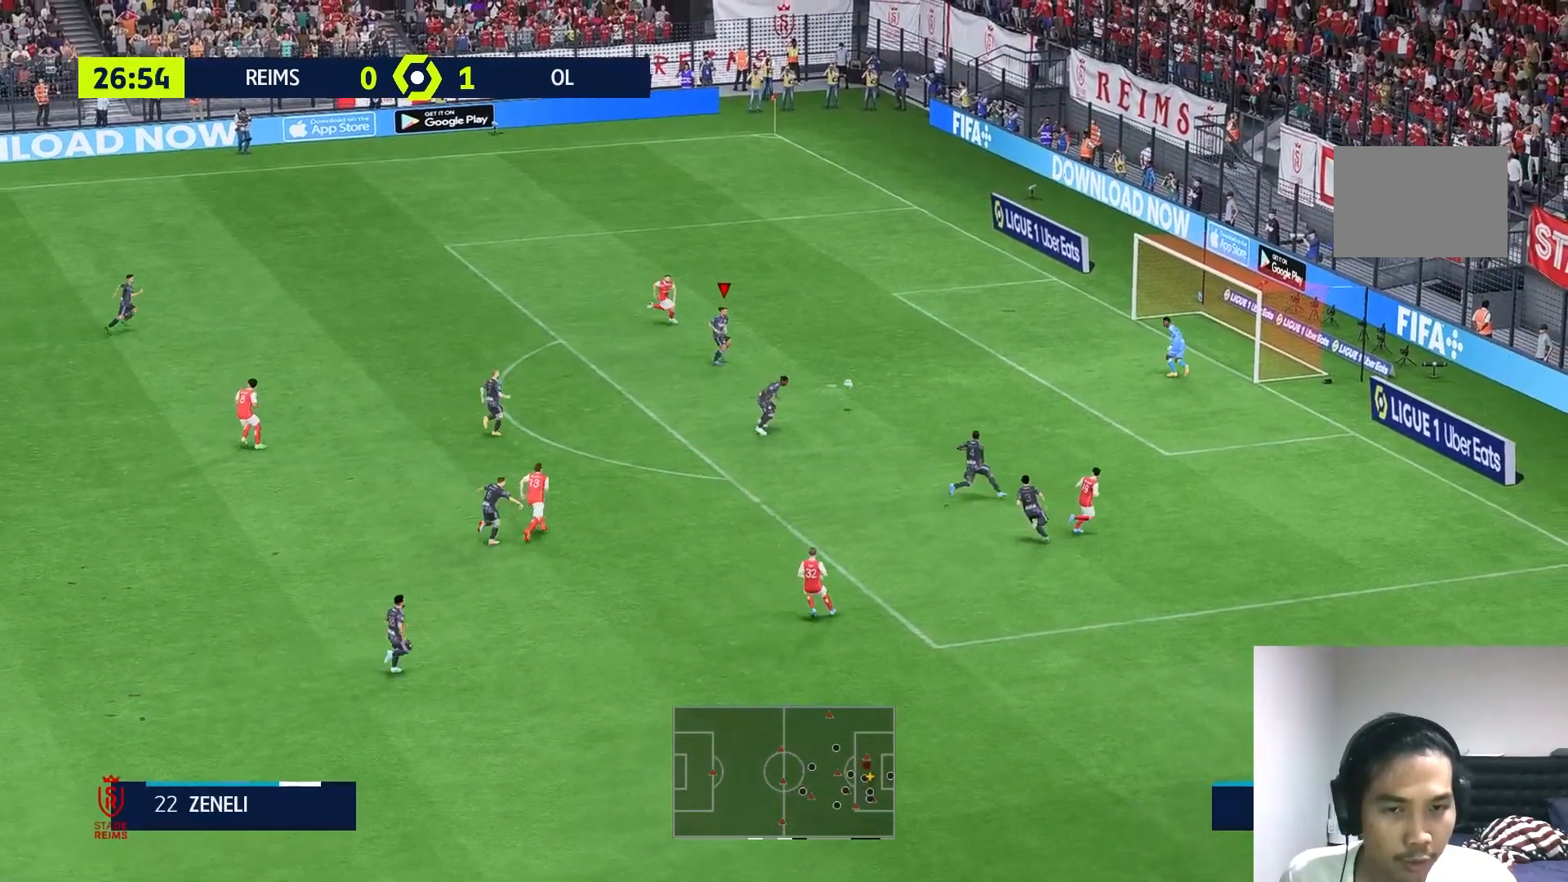
{"buttons": [], "left_stick": "up", "right_stick": "center", "events": [[83, "R1", "up"], [150, "R1", "down"], [333, "R1", "up"], [367, "left_stick", "up"]]}
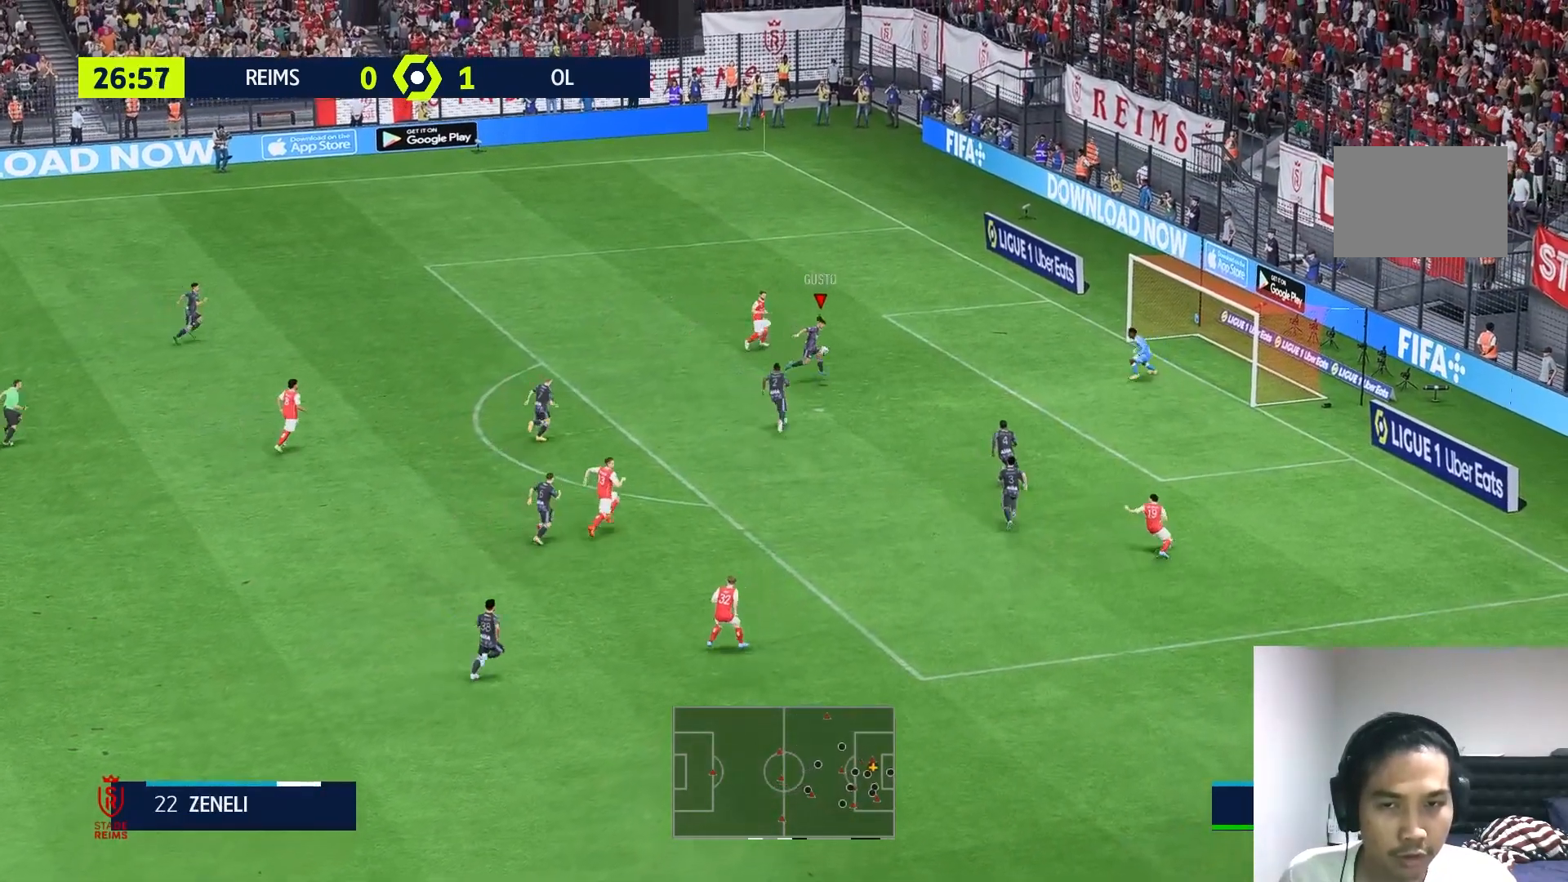
{"buttons": [], "left_stick": "left", "right_stick": "center", "events": [[200, "left_stick", "up-left"], [467, "left_stick", "left"]]}
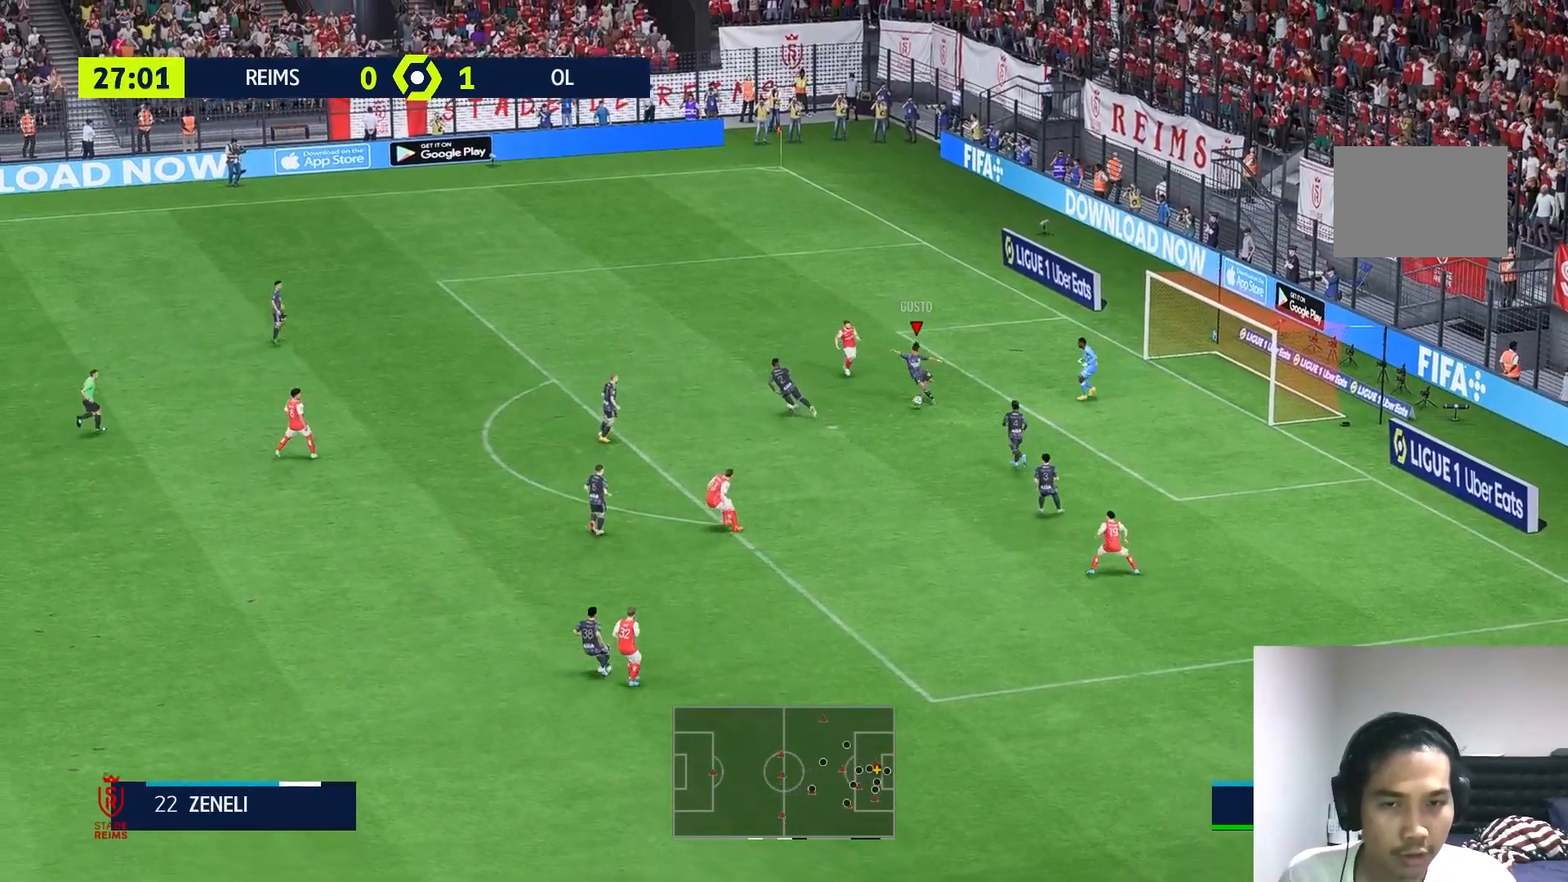
{"buttons": [], "left_stick": "left", "right_stick": "center", "events": []}
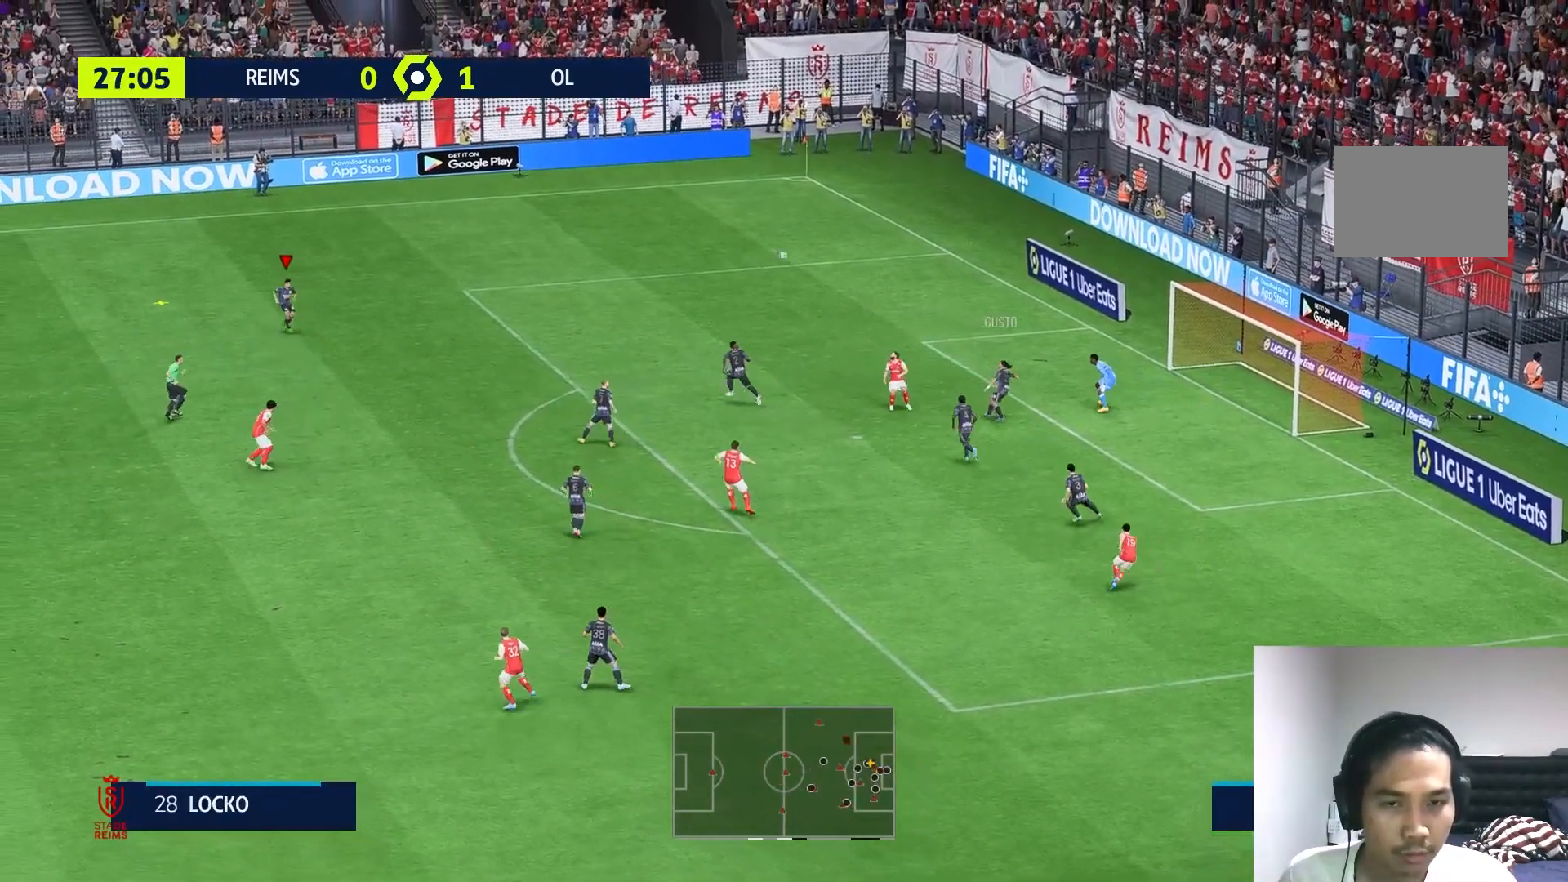
{"buttons": [], "left_stick": "center", "right_stick": "center", "events": [[150, "left_stick", "center"]]}
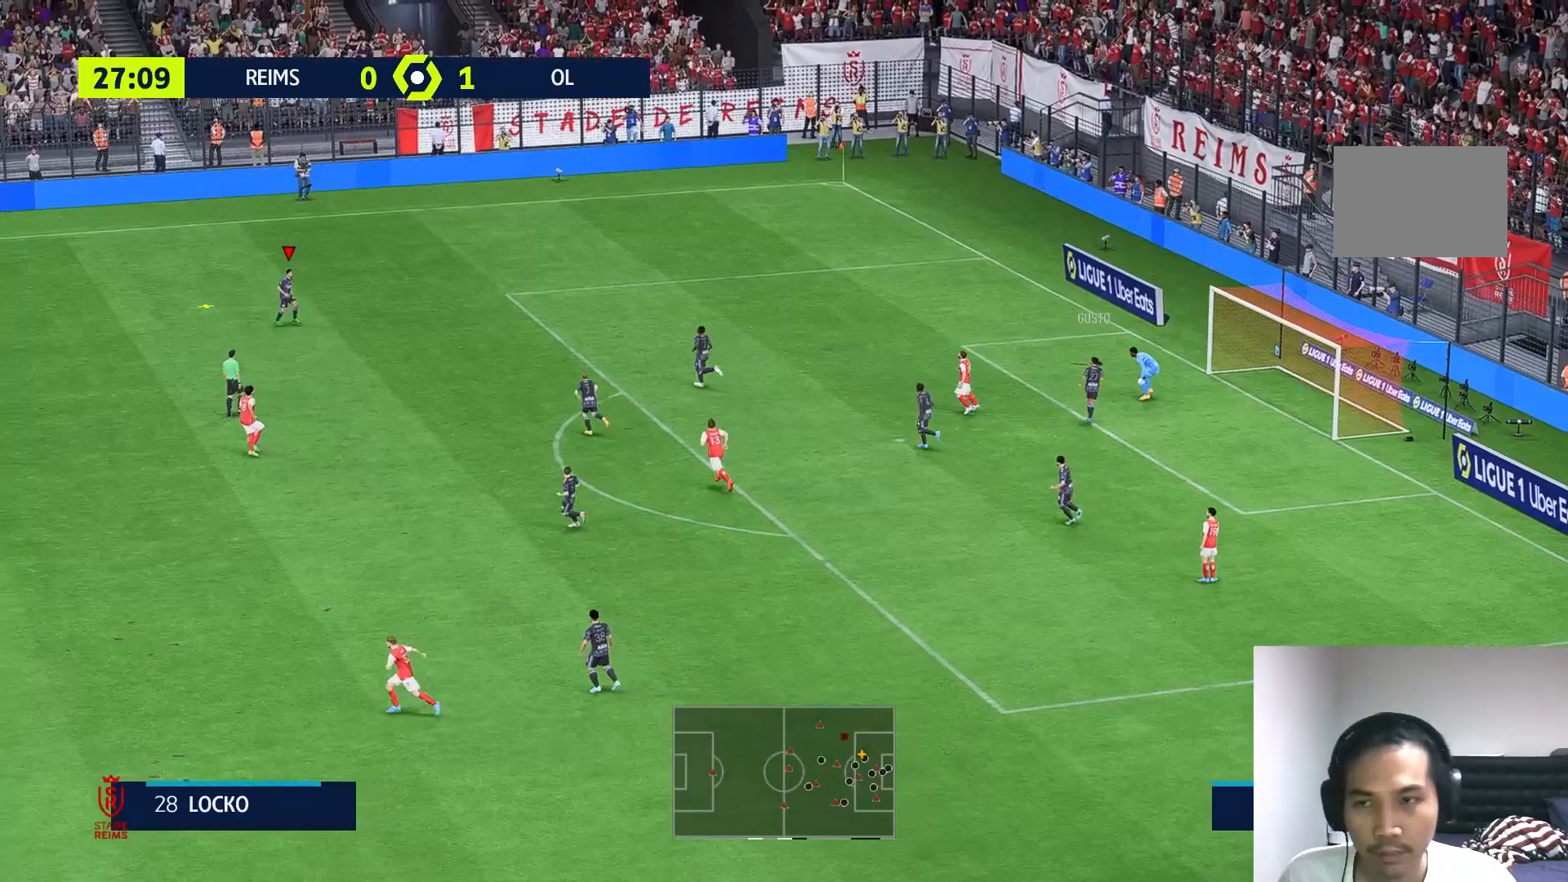
{"buttons": [], "left_stick": "center", "right_stick": "center", "events": []}
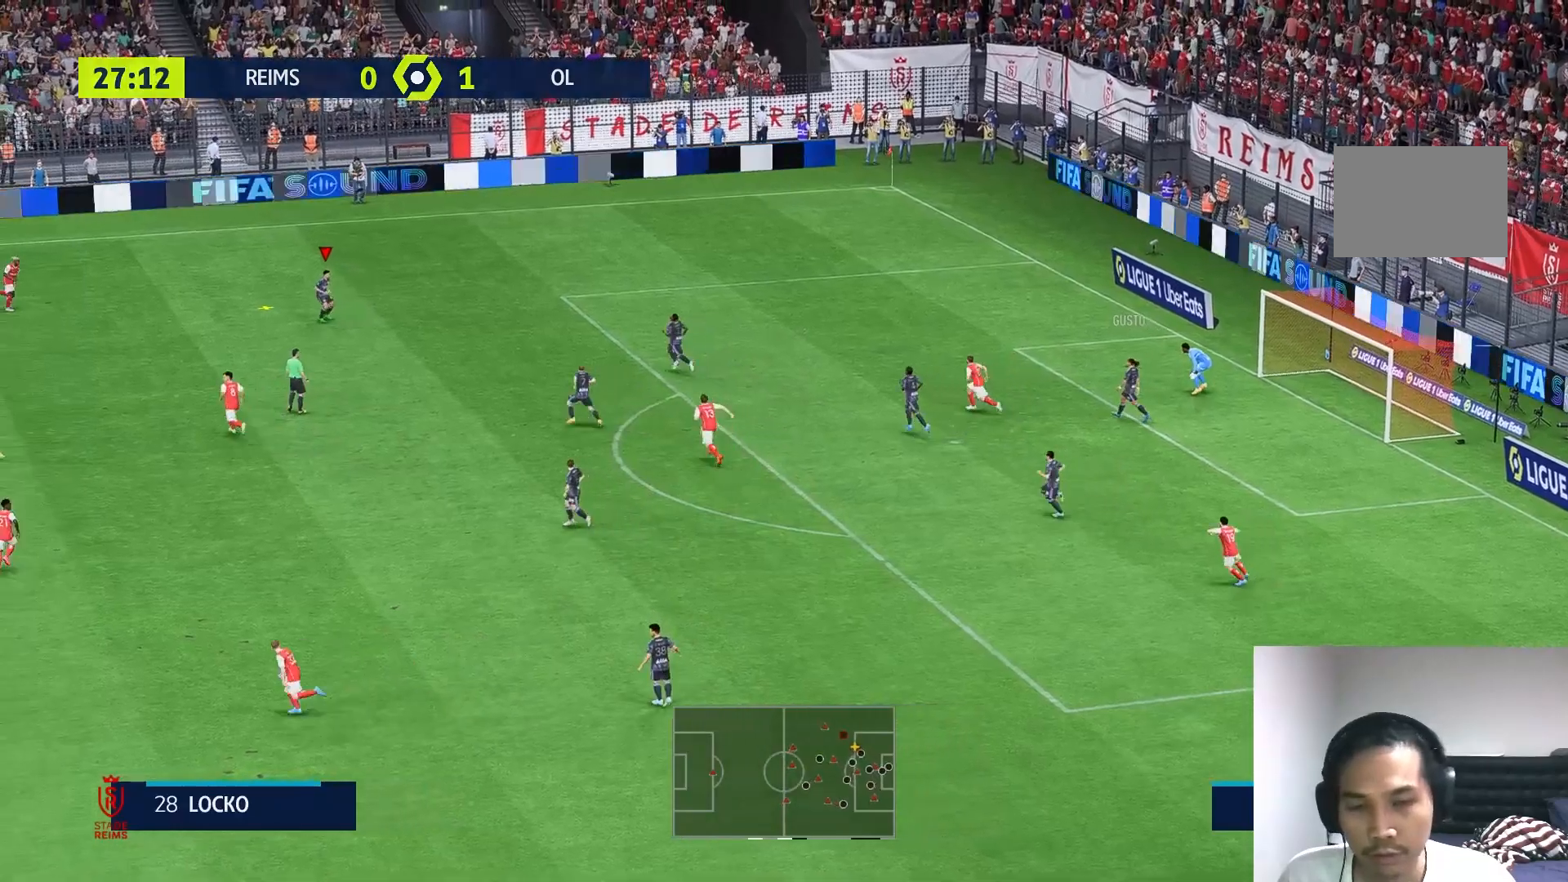
{"buttons": [], "left_stick": "center", "right_stick": "center", "events": []}
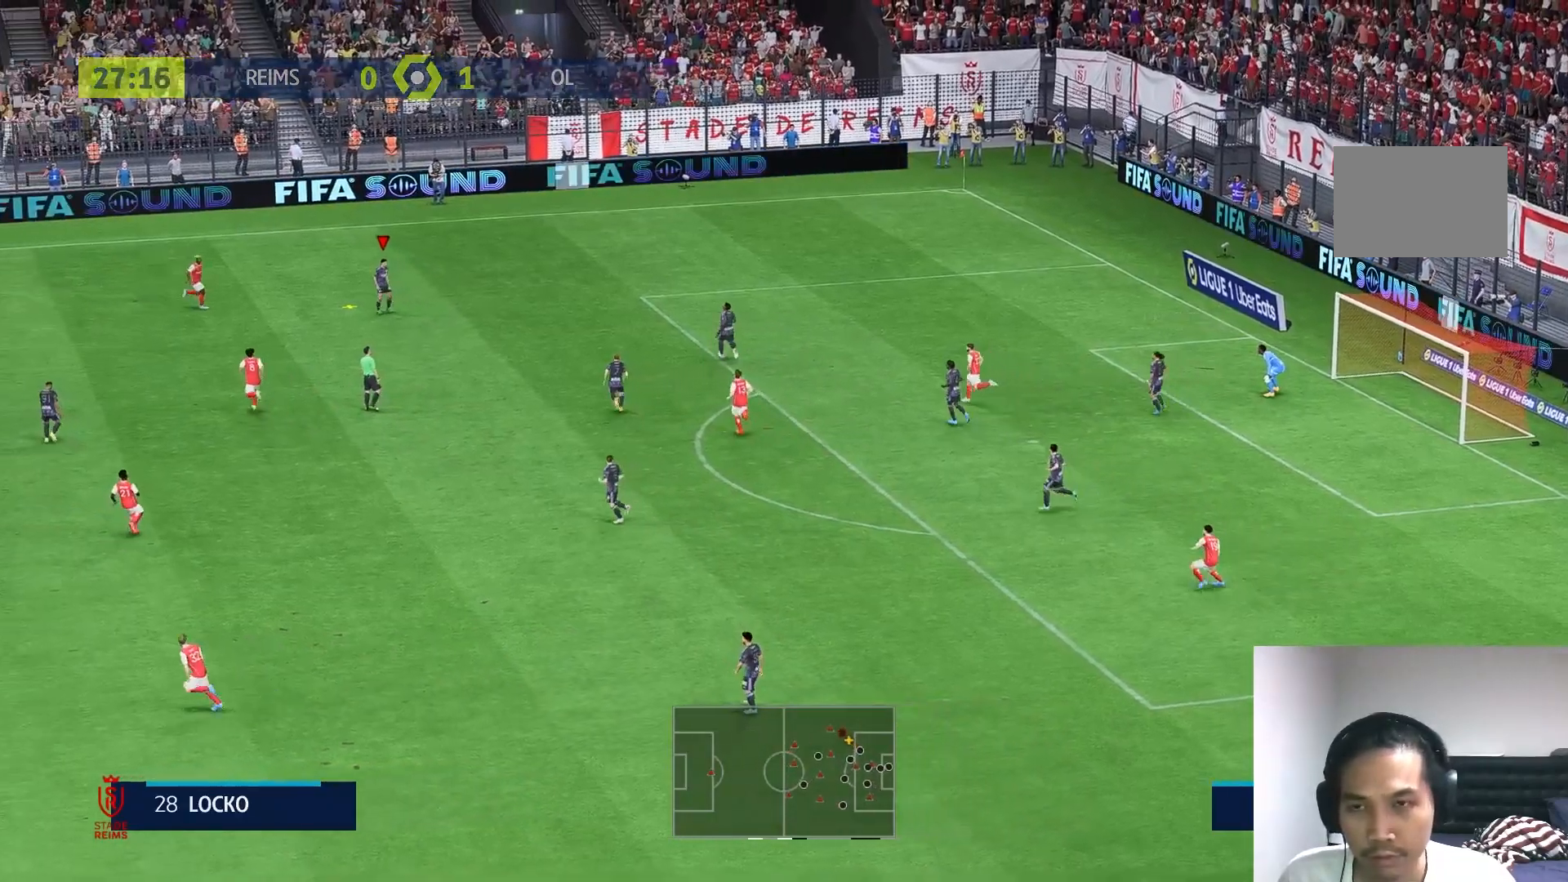
{"buttons": [], "left_stick": "right", "right_stick": "center", "events": [[450, "left_stick", "right"]]}
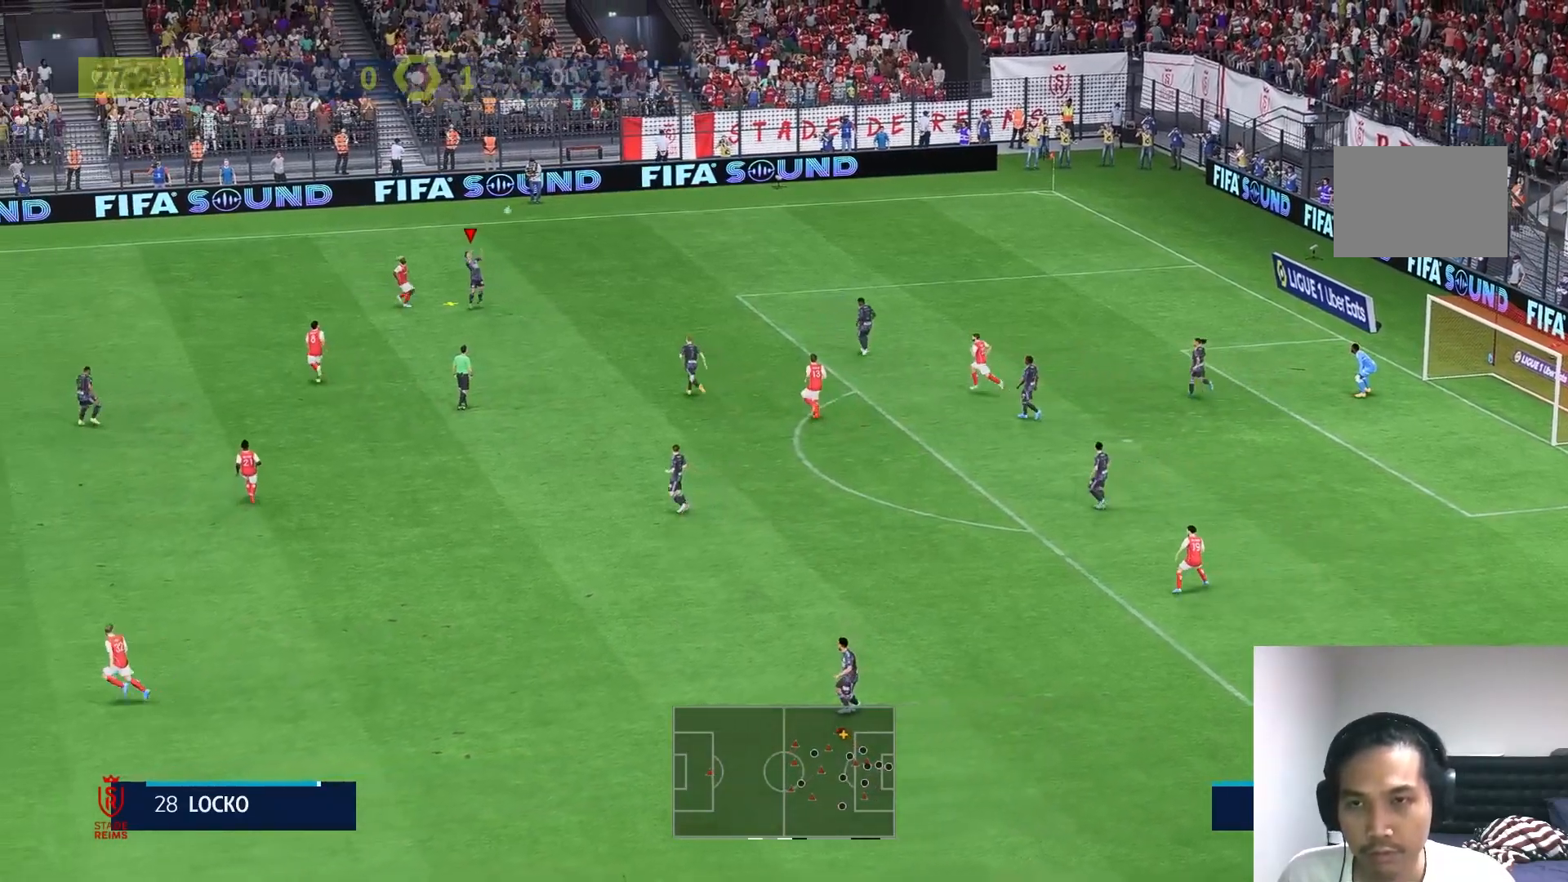
{"buttons": [], "left_stick": "center", "right_stick": "center", "events": [[417, "left_stick", "center"]]}
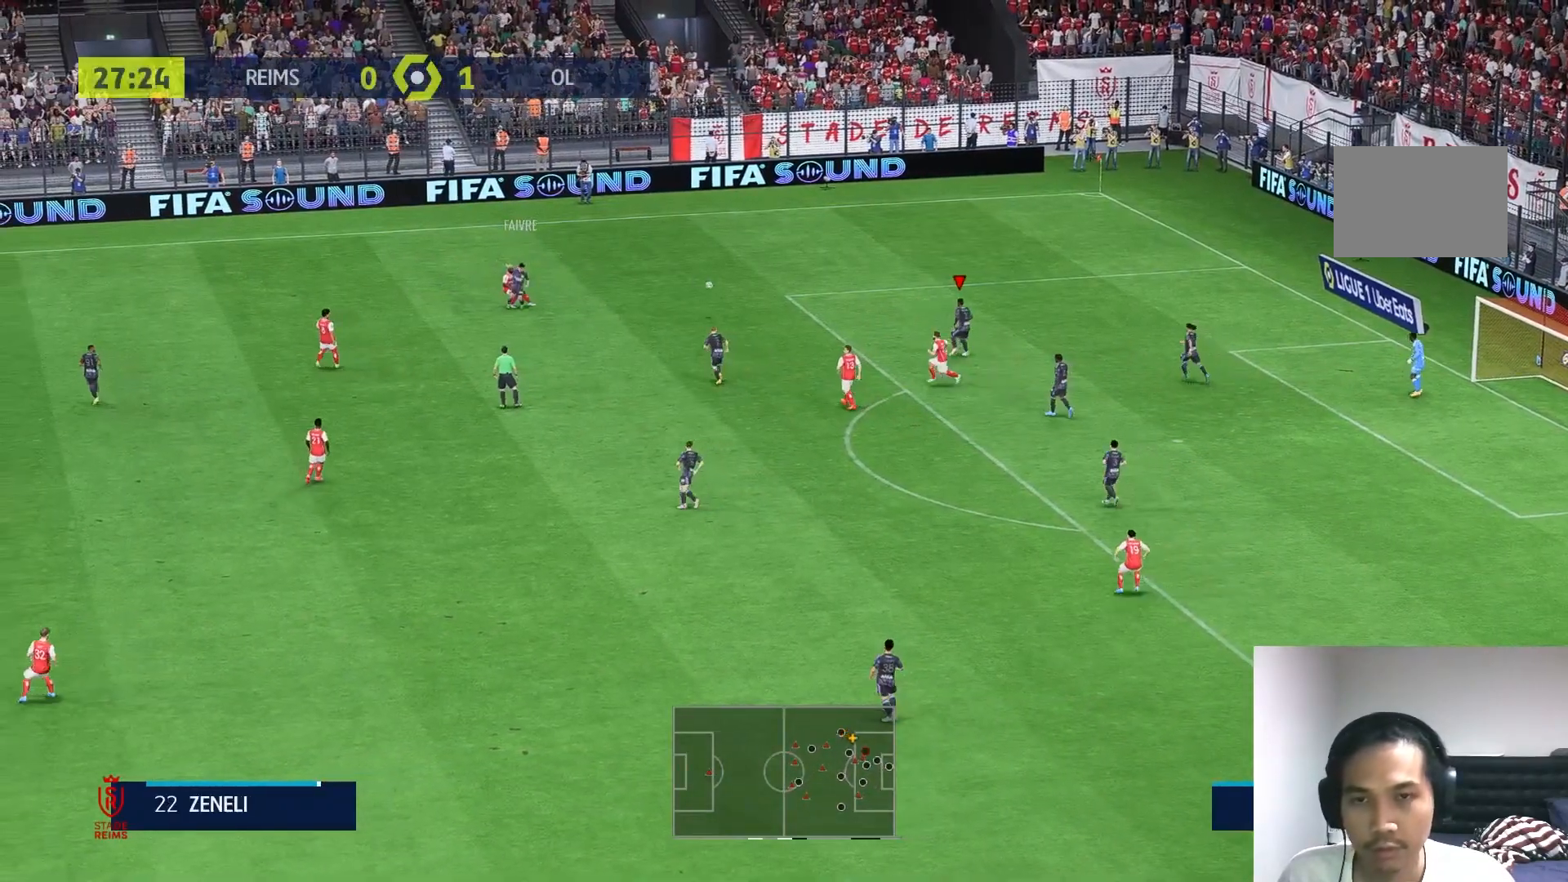
{"buttons": [], "left_stick": "center", "right_stick": "center", "events": []}
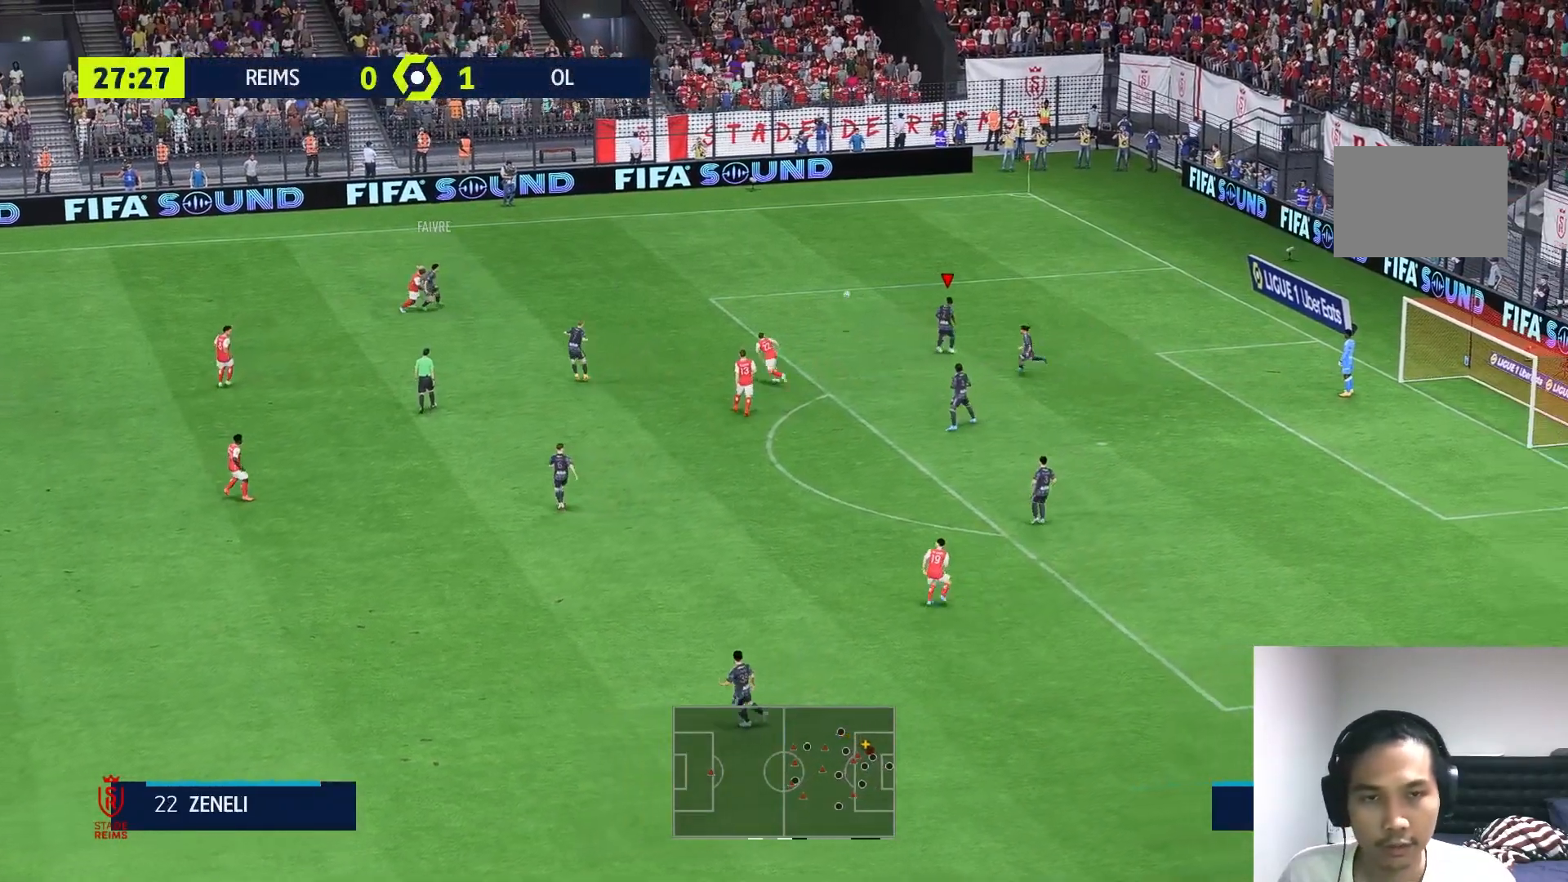
{"buttons": [], "left_stick": "down-right", "right_stick": "center", "events": [[417, "left_stick", "down-right"]]}
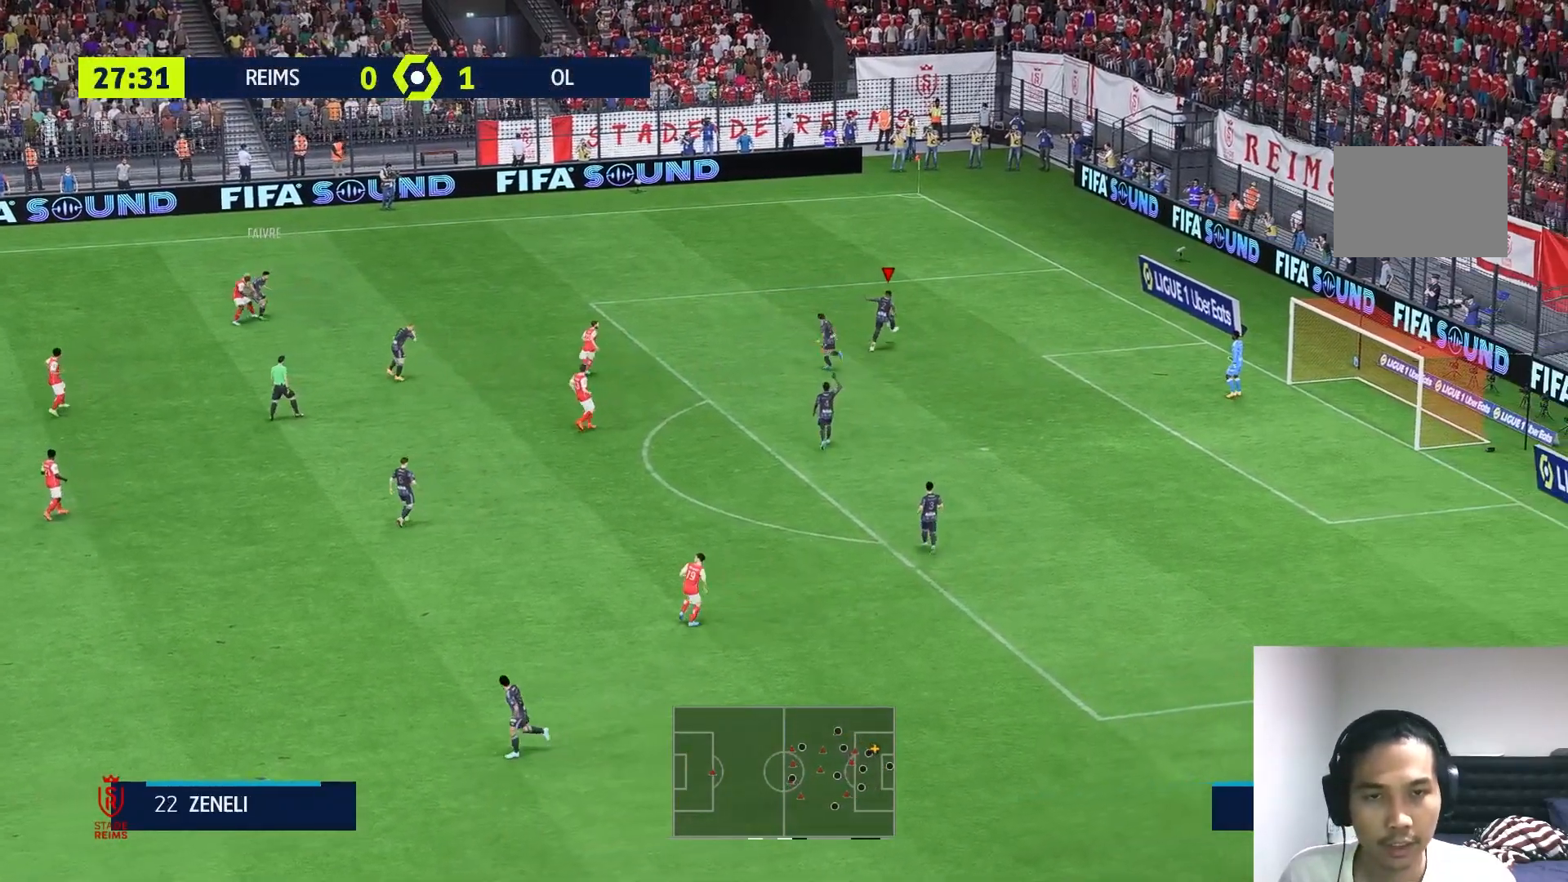
{"buttons": [], "left_stick": "down-right", "right_stick": "center", "events": []}
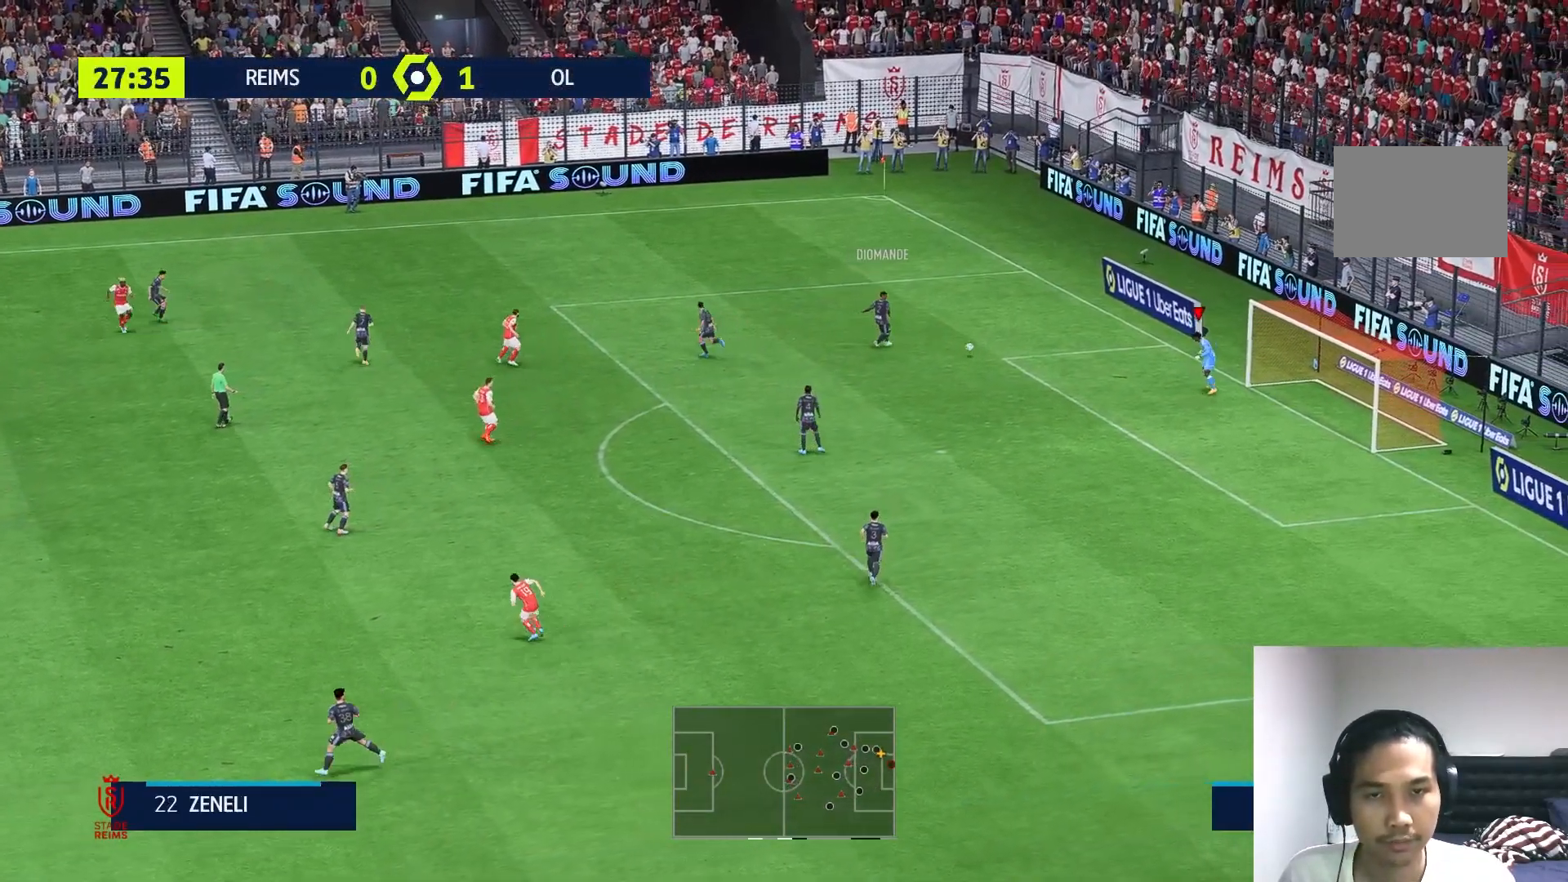
{"buttons": [], "left_stick": "down-left", "right_stick": "center", "events": [[117, "left_stick", "down"], [217, "left_stick", "down-left"]]}
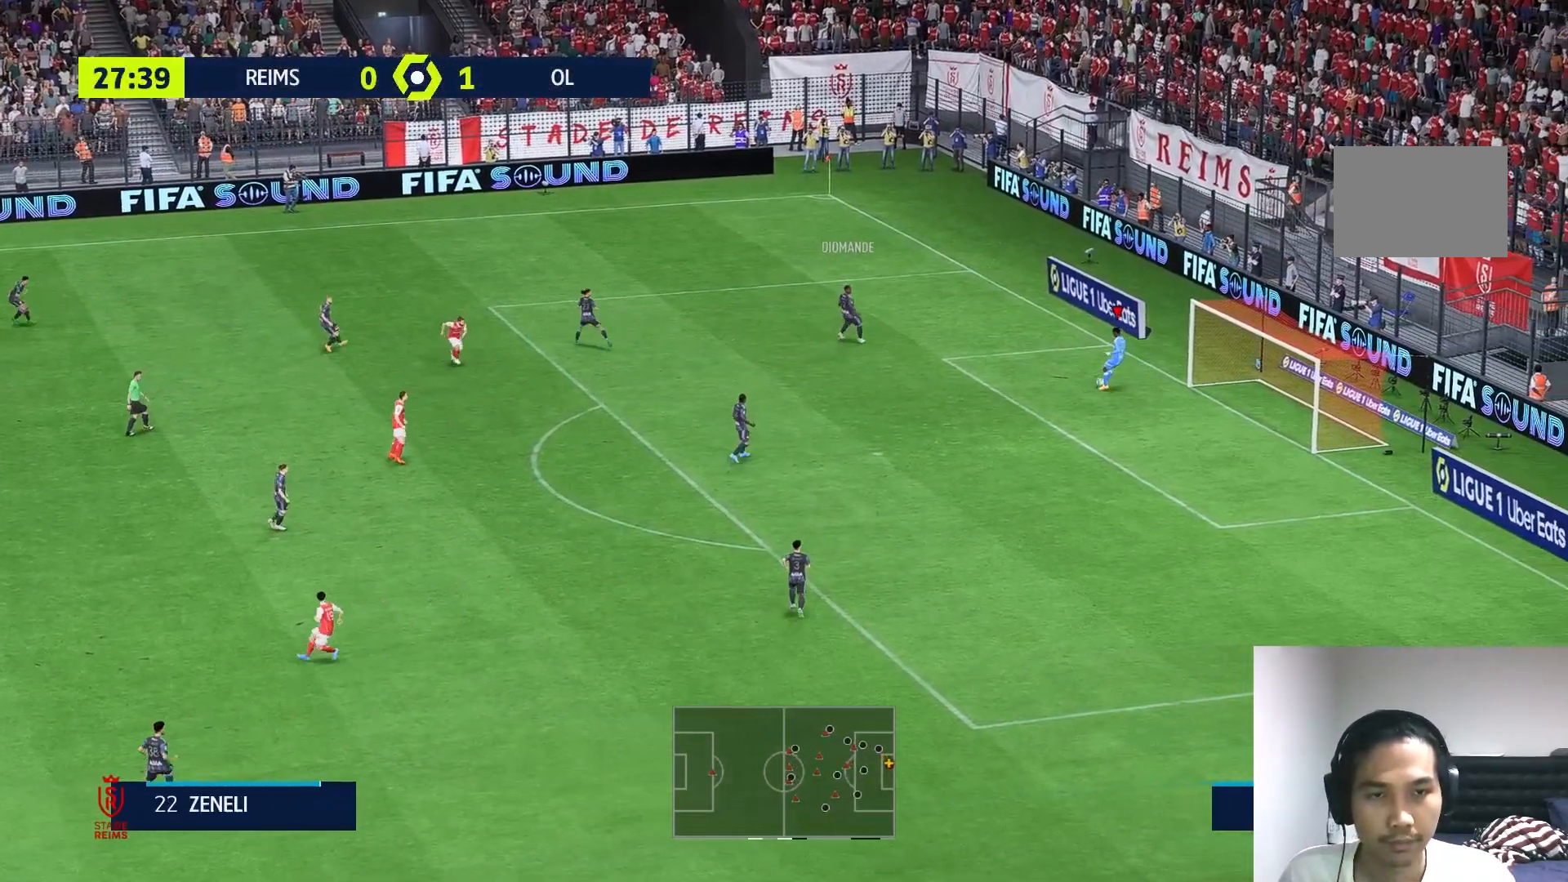
{"buttons": [], "left_stick": "down-left", "right_stick": "center", "events": []}
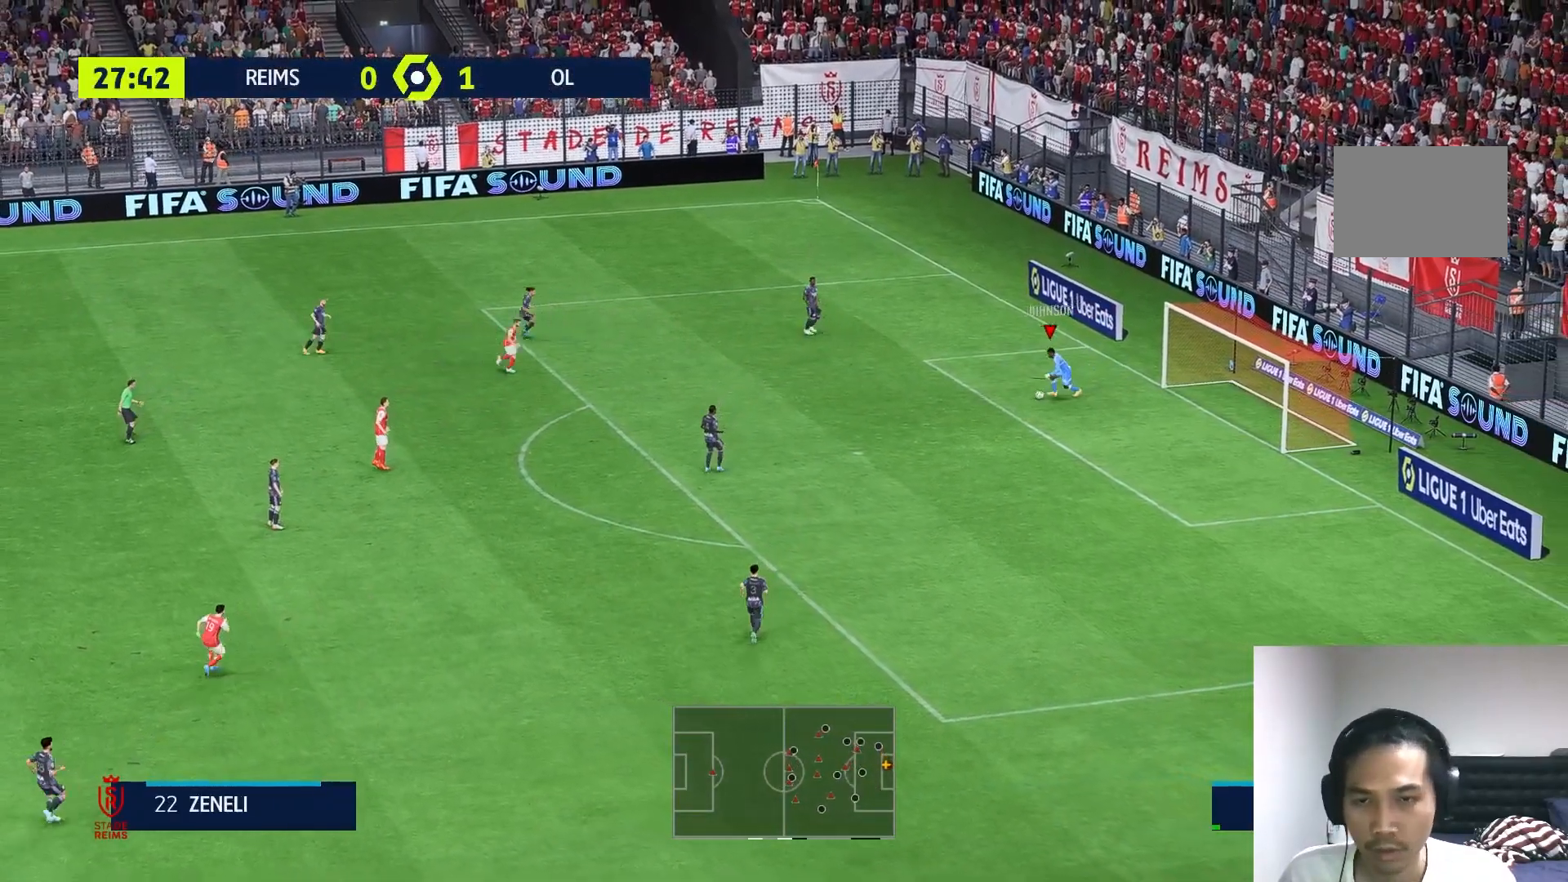
{"buttons": [], "left_stick": "down", "right_stick": "center", "events": [[117, "A", "down"], [150, "left_stick", "down"], [217, "A", "up"]]}
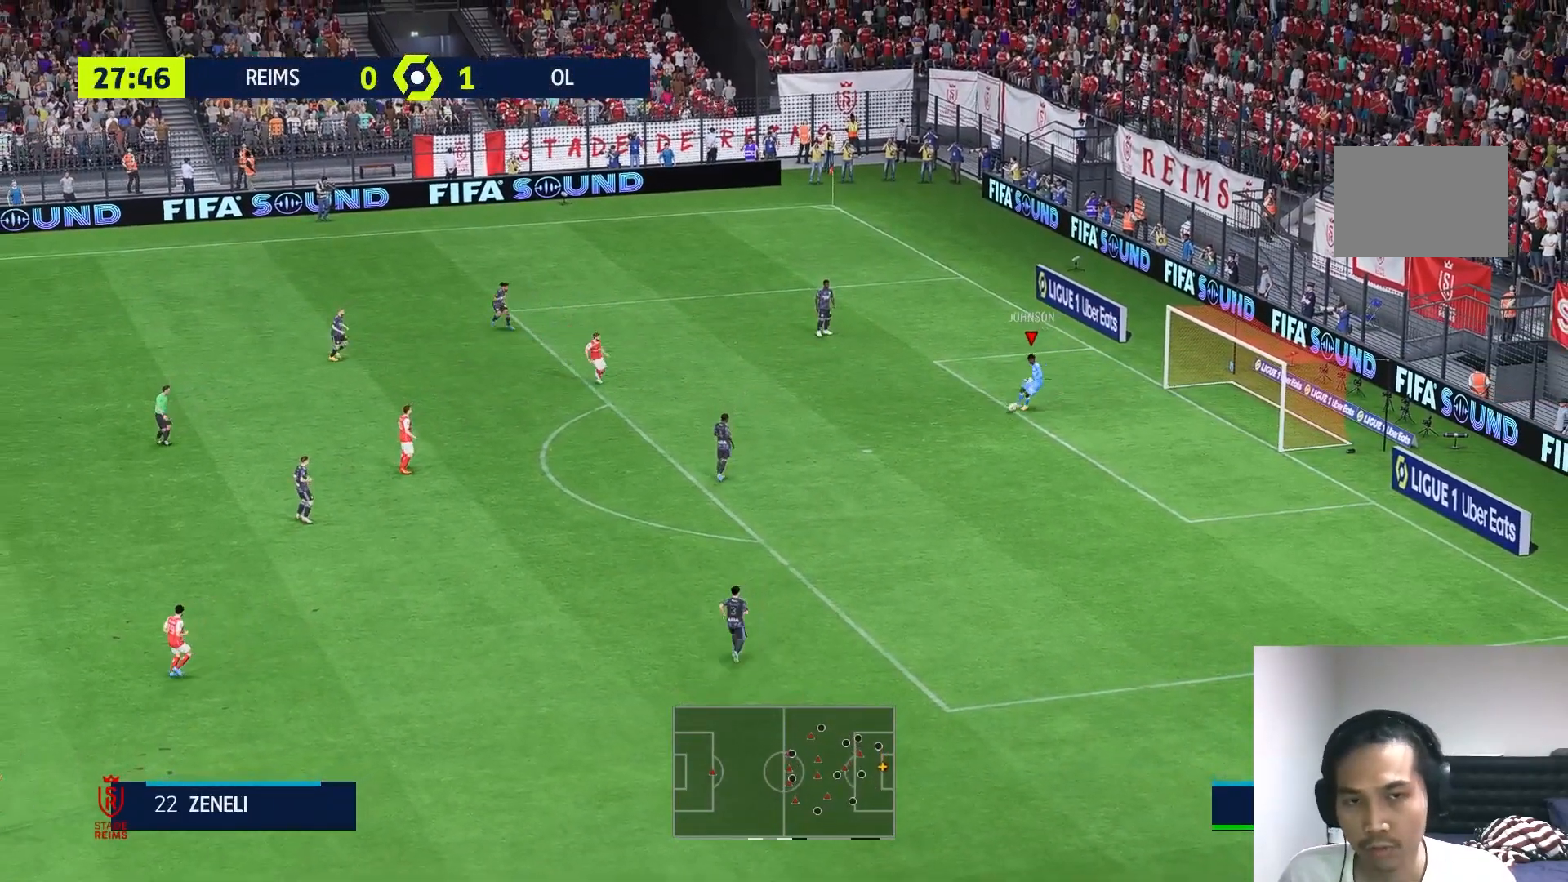
{"buttons": [], "left_stick": "center", "right_stick": "center", "events": [[50, "left_stick", "center"]]}
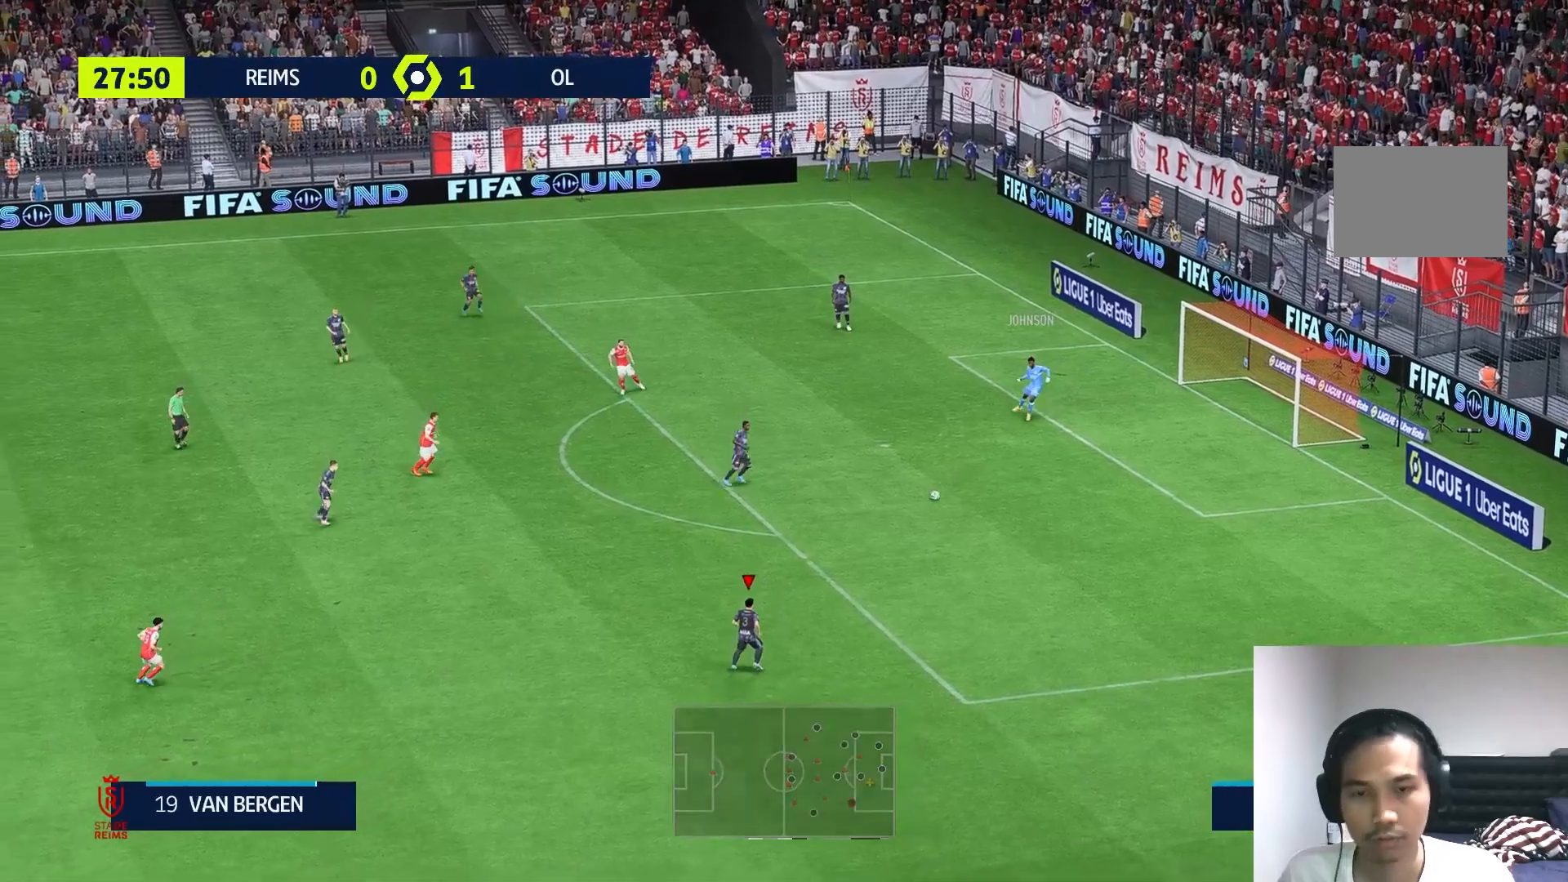
{"buttons": [], "left_stick": "center", "right_stick": "center", "events": []}
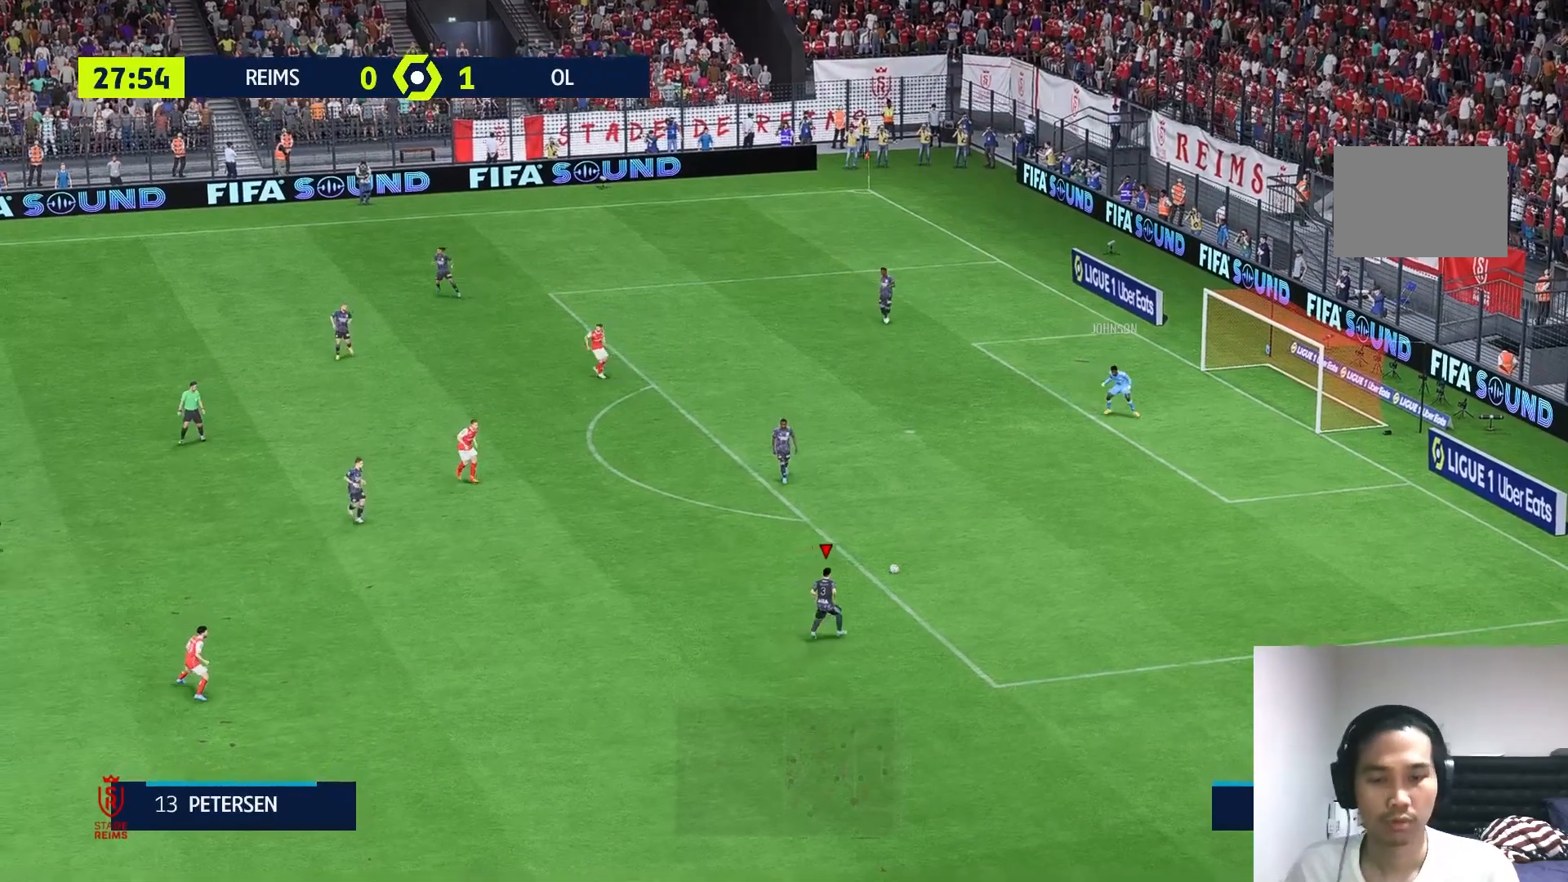
{"buttons": [], "left_stick": "left", "right_stick": "center", "events": [[33, "left_stick", "left"]]}
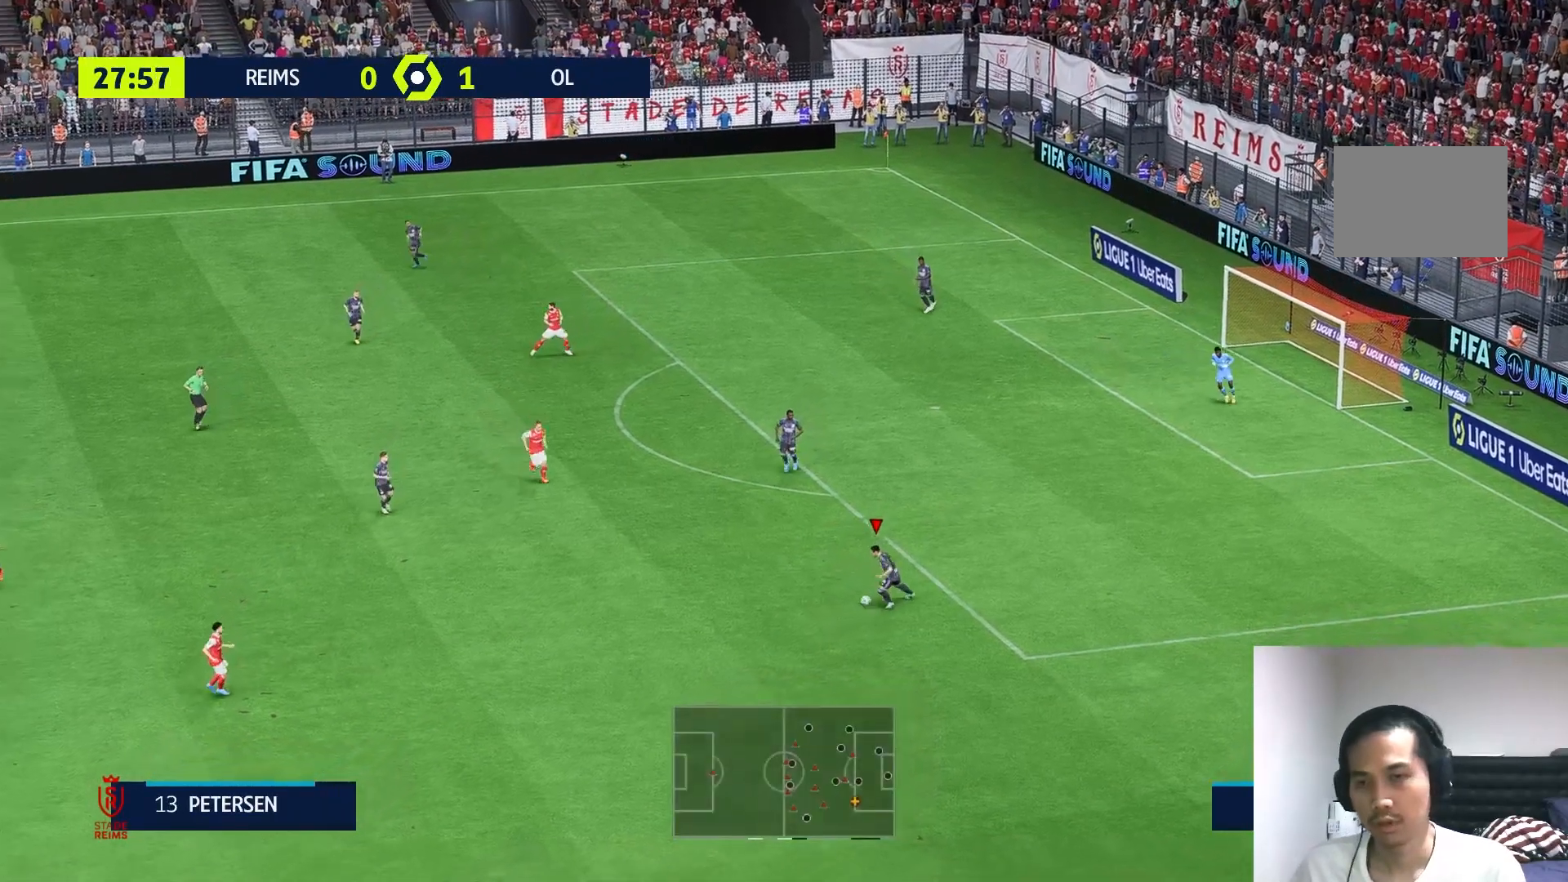
{"buttons": [], "left_stick": "up-left", "right_stick": "center", "events": [[483, "left_stick", "up-left"]]}
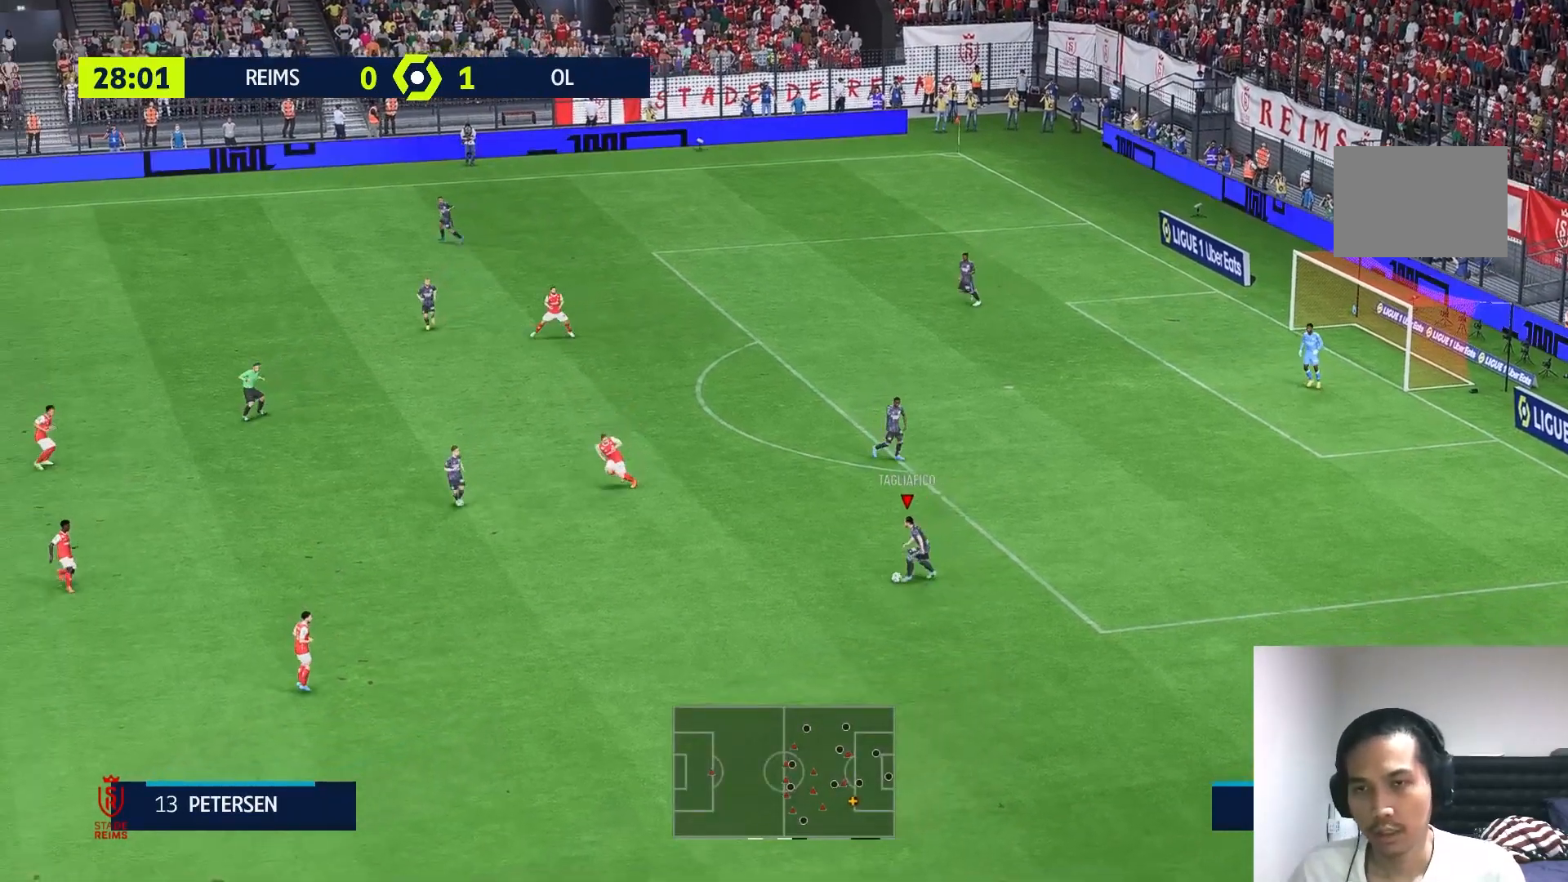
{"buttons": [], "left_stick": "up", "right_stick": "center", "events": [[167, "left_stick", "up"]]}
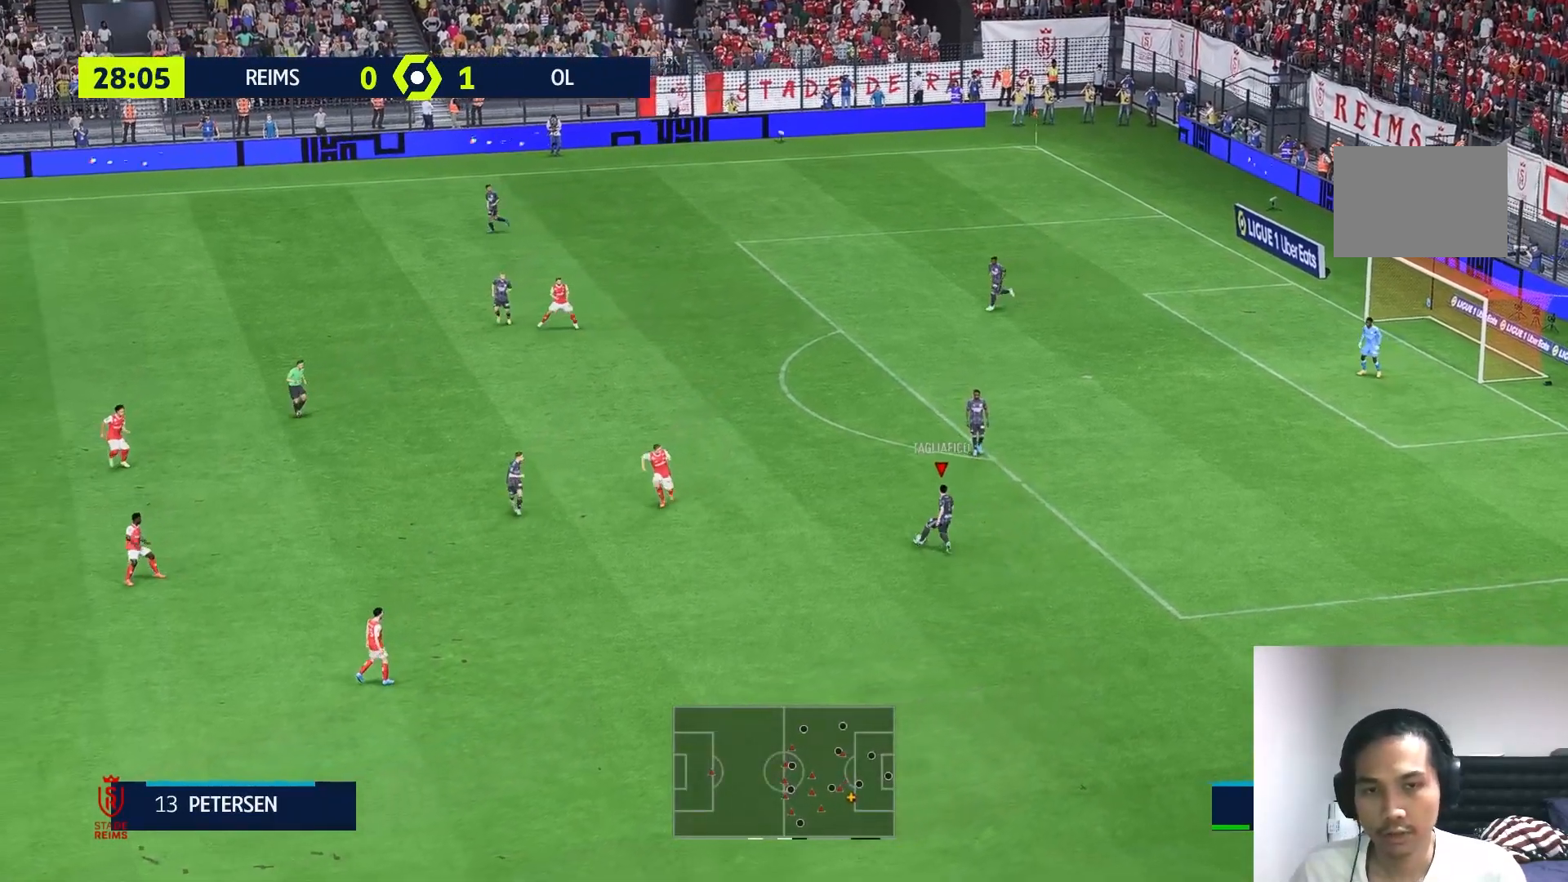
{"buttons": [], "left_stick": "center", "right_stick": "center", "events": [[500, "left_stick", "center"]]}
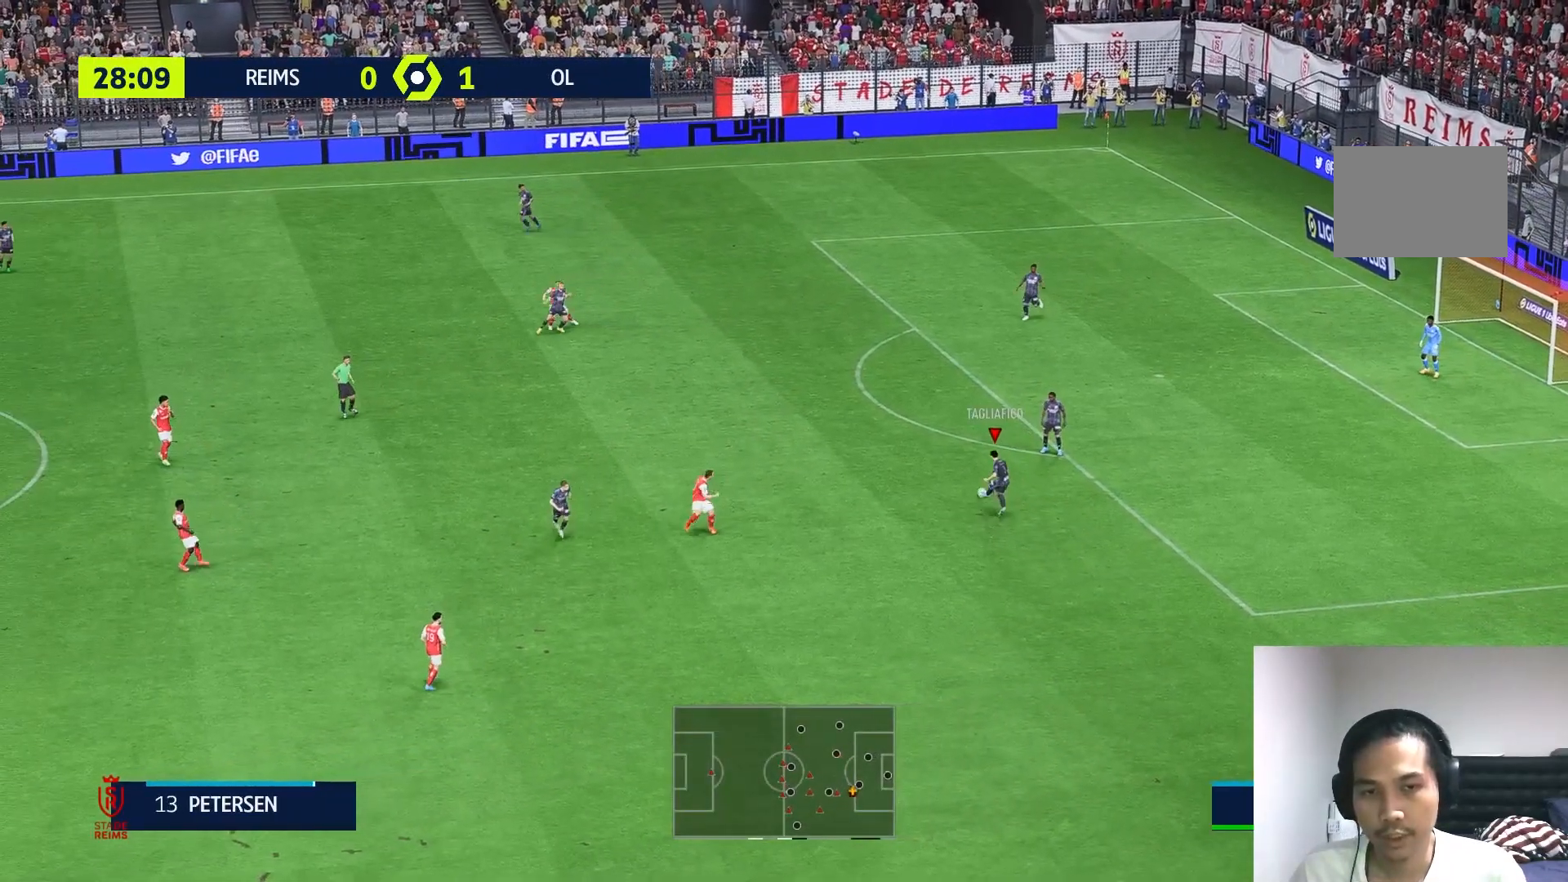
{"buttons": [], "left_stick": "left", "right_stick": "center", "events": [[467, "left_stick", "left"]]}
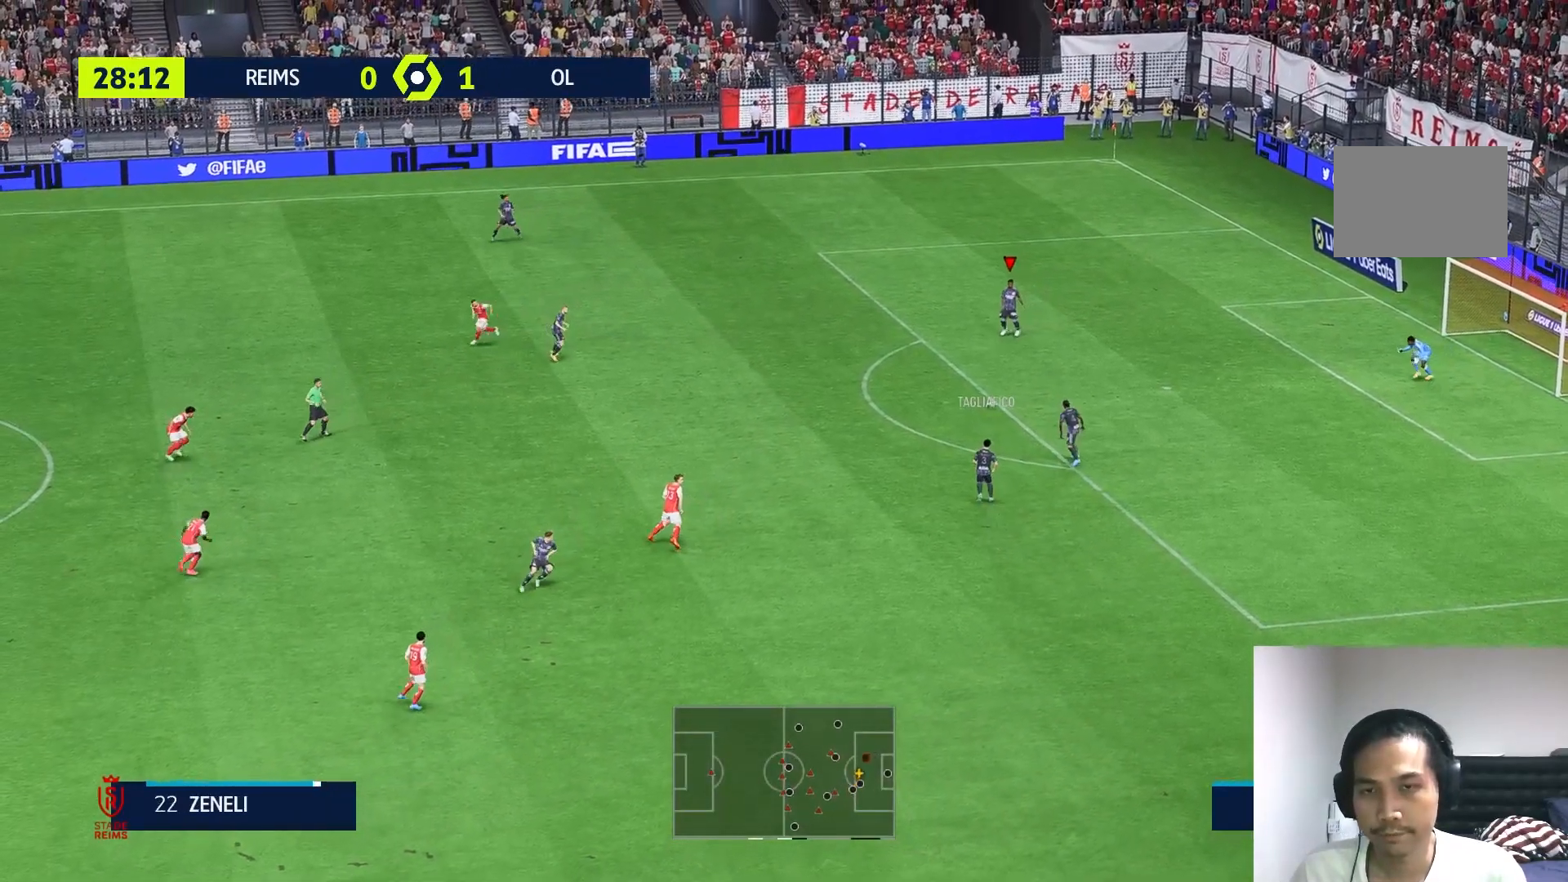
{"buttons": [], "left_stick": "left", "right_stick": "center", "events": []}
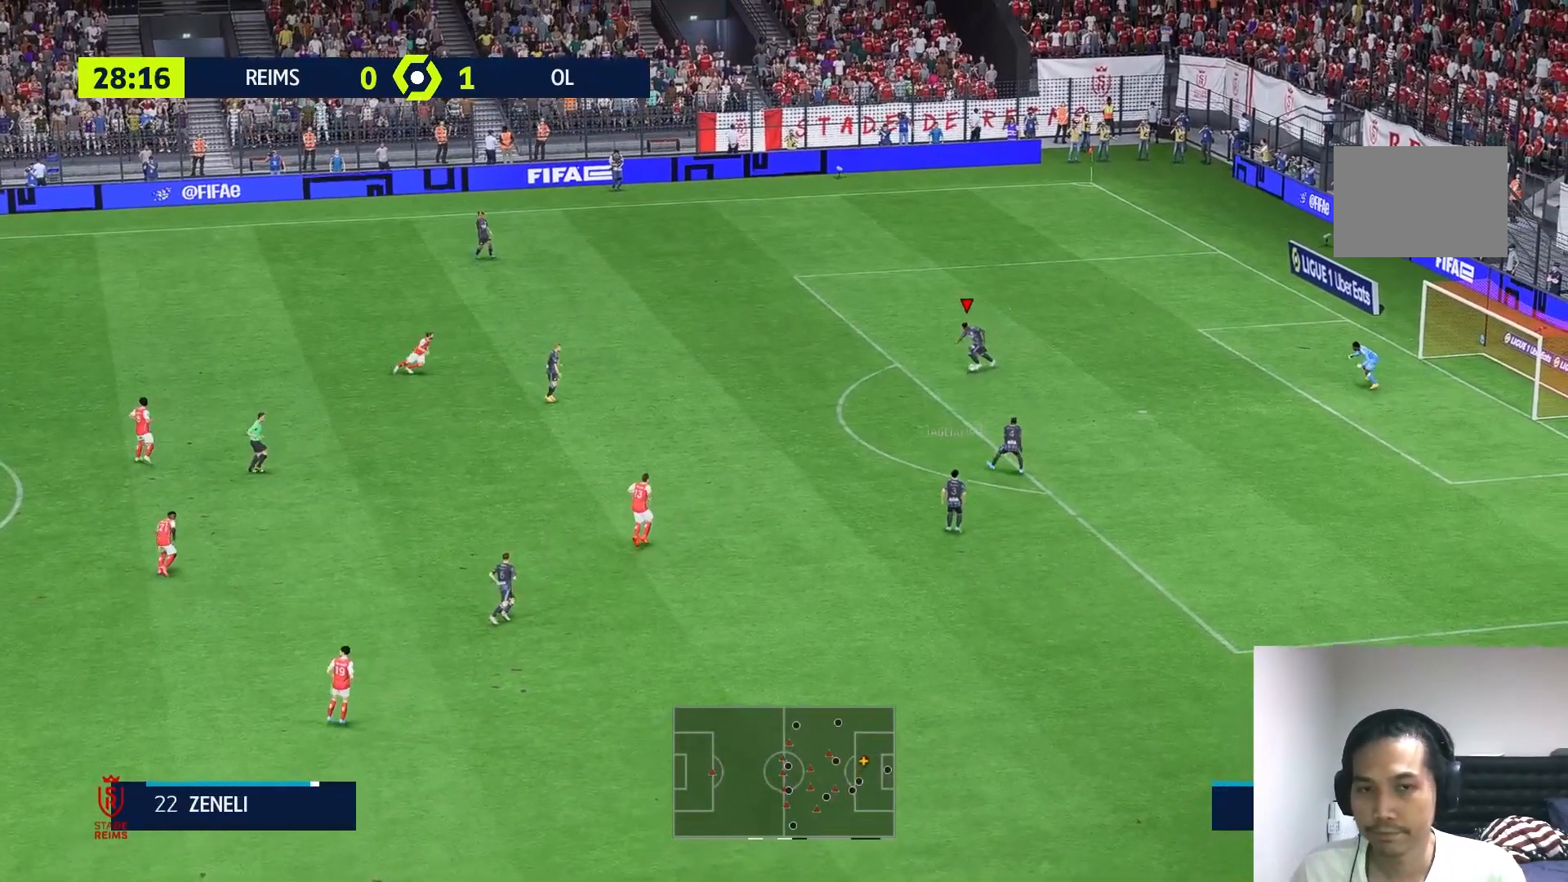
{"buttons": [], "left_stick": "left", "right_stick": "center", "events": []}
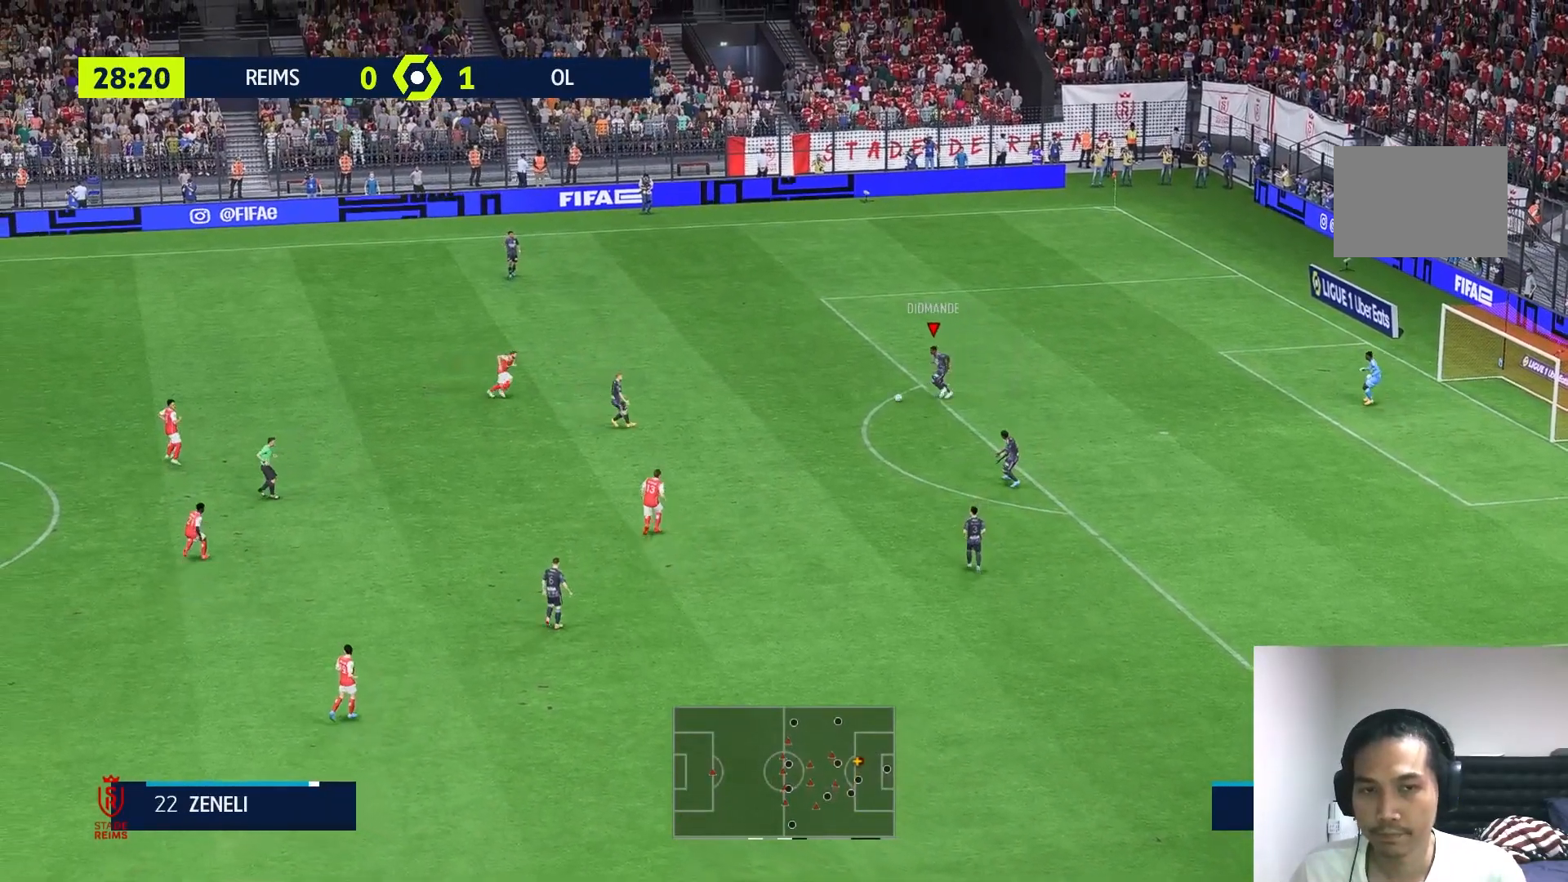
{"buttons": [], "left_stick": "up-left", "right_stick": "center", "events": [[50, "left_stick", "up-left"], [83, "R2", "down"], [333, "R2", "up"]]}
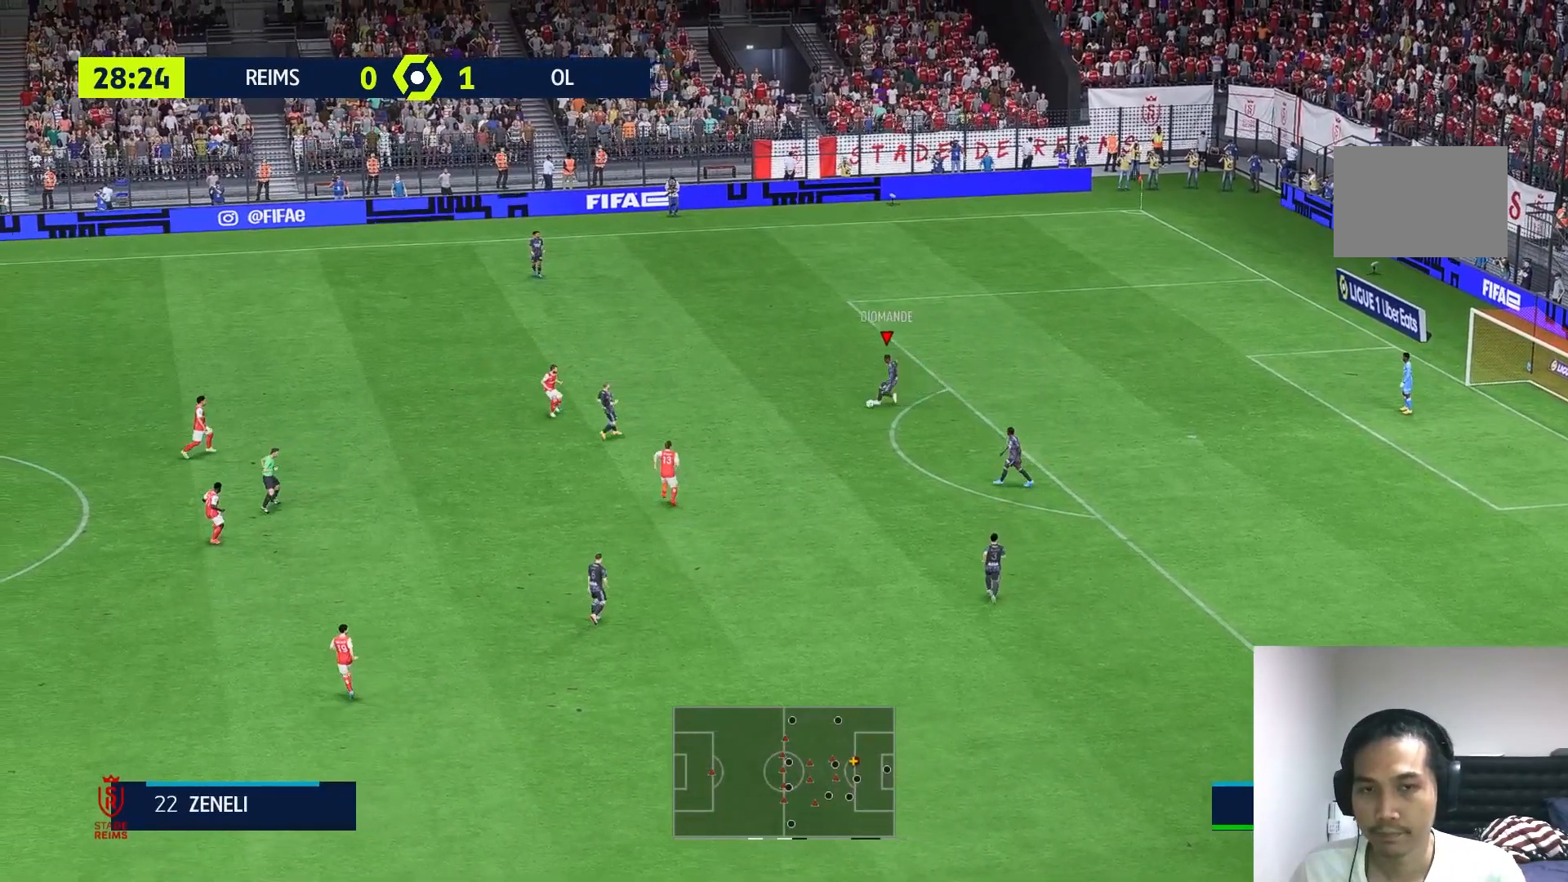
{"buttons": [], "left_stick": "center", "right_stick": "center", "events": [[217, "left_stick", "center"]]}
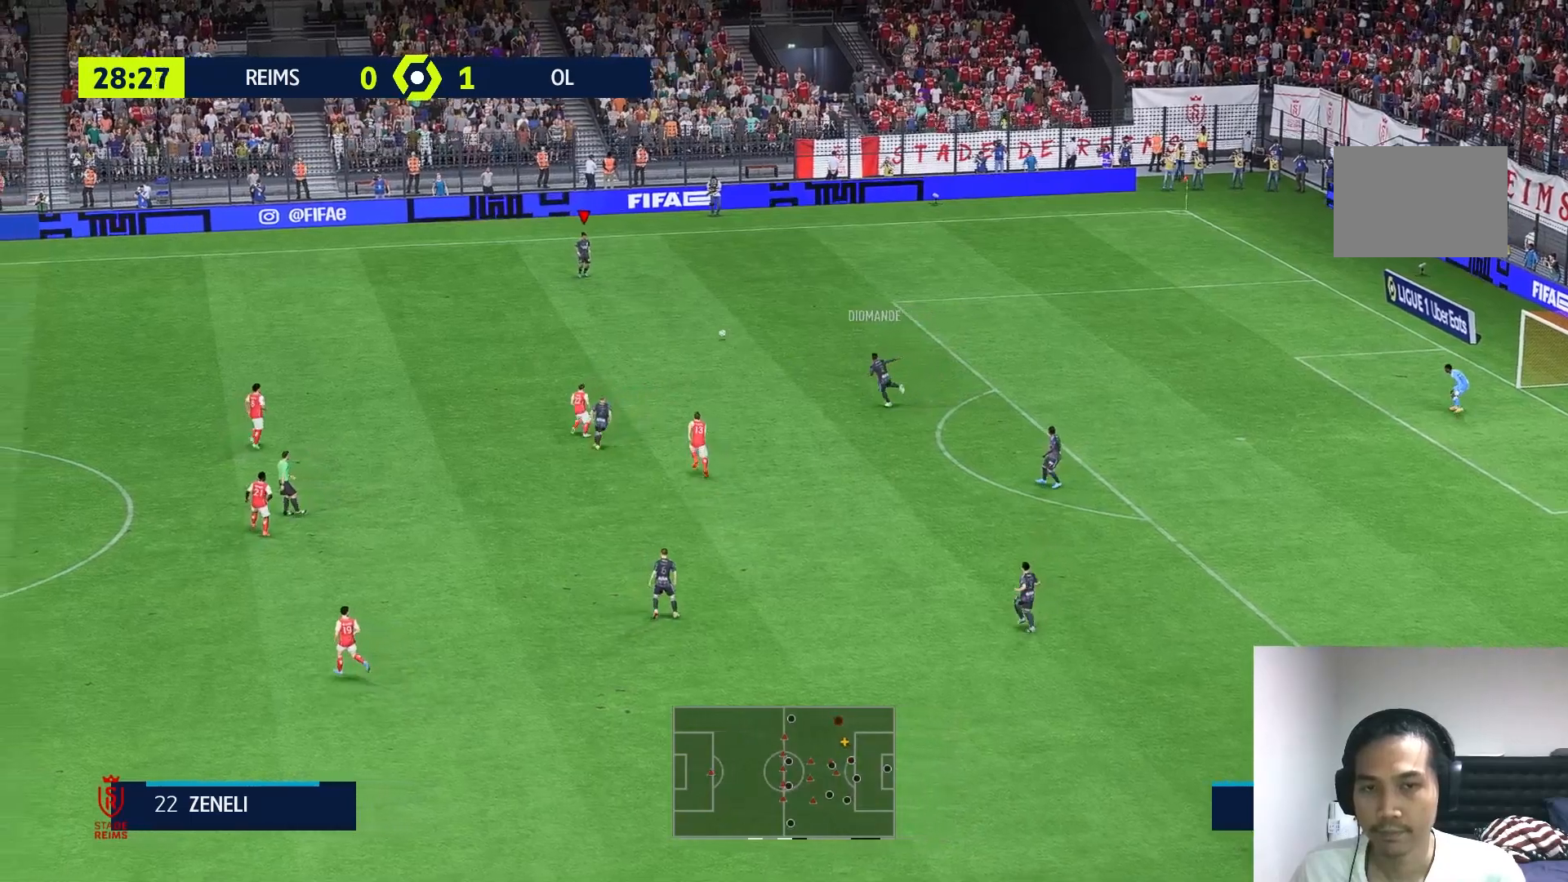
{"buttons": ["R1"], "left_stick": "left", "right_stick": "center", "events": [[67, "left_stick", "left"], [100, "R1", "down"], [150, "R1", "up"], [483, "R1", "down"]]}
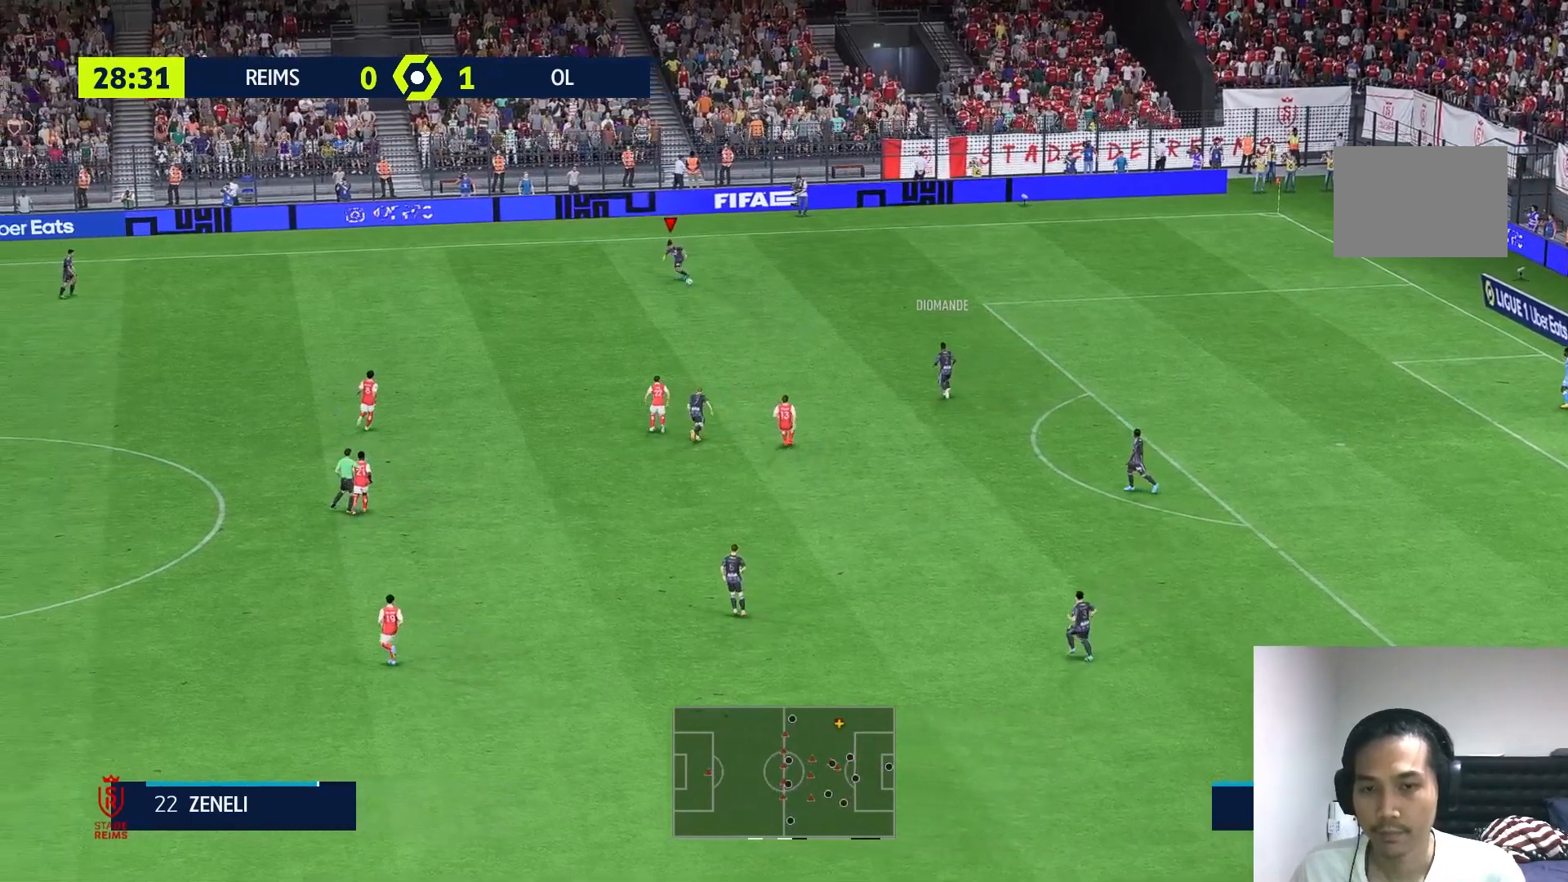
{"buttons": [], "left_stick": "left", "right_stick": "center", "events": [[167, "R1", "up"]]}
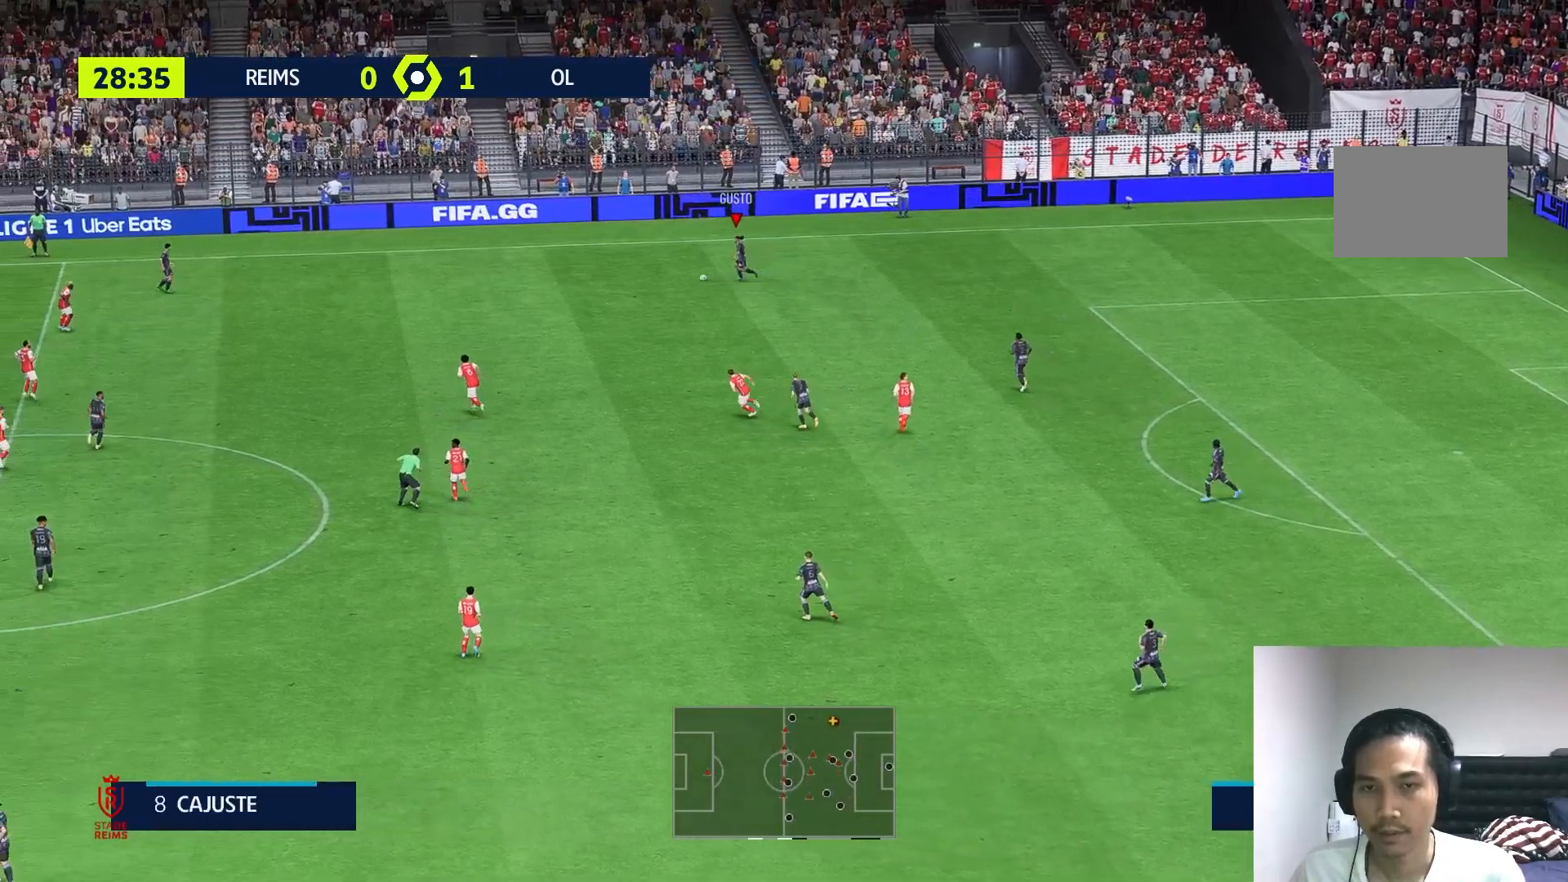
{"buttons": [], "left_stick": "center", "right_stick": "center", "events": [[50, "A", "down"], [200, "A", "up"], [400, "left_stick", "center"]]}
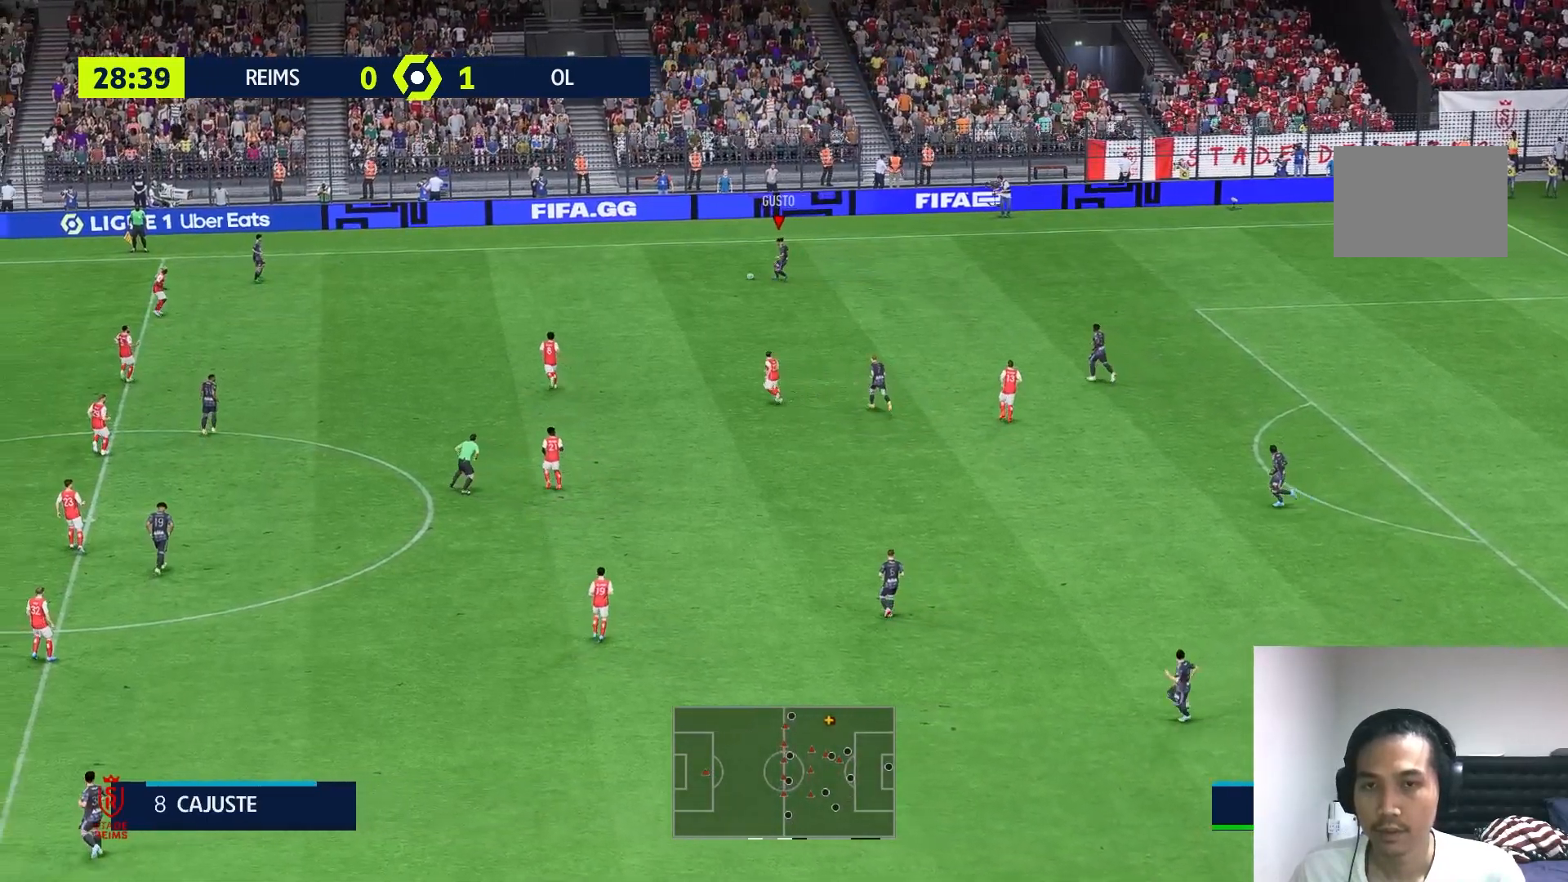
{"buttons": [], "left_stick": "center", "right_stick": "center", "events": []}
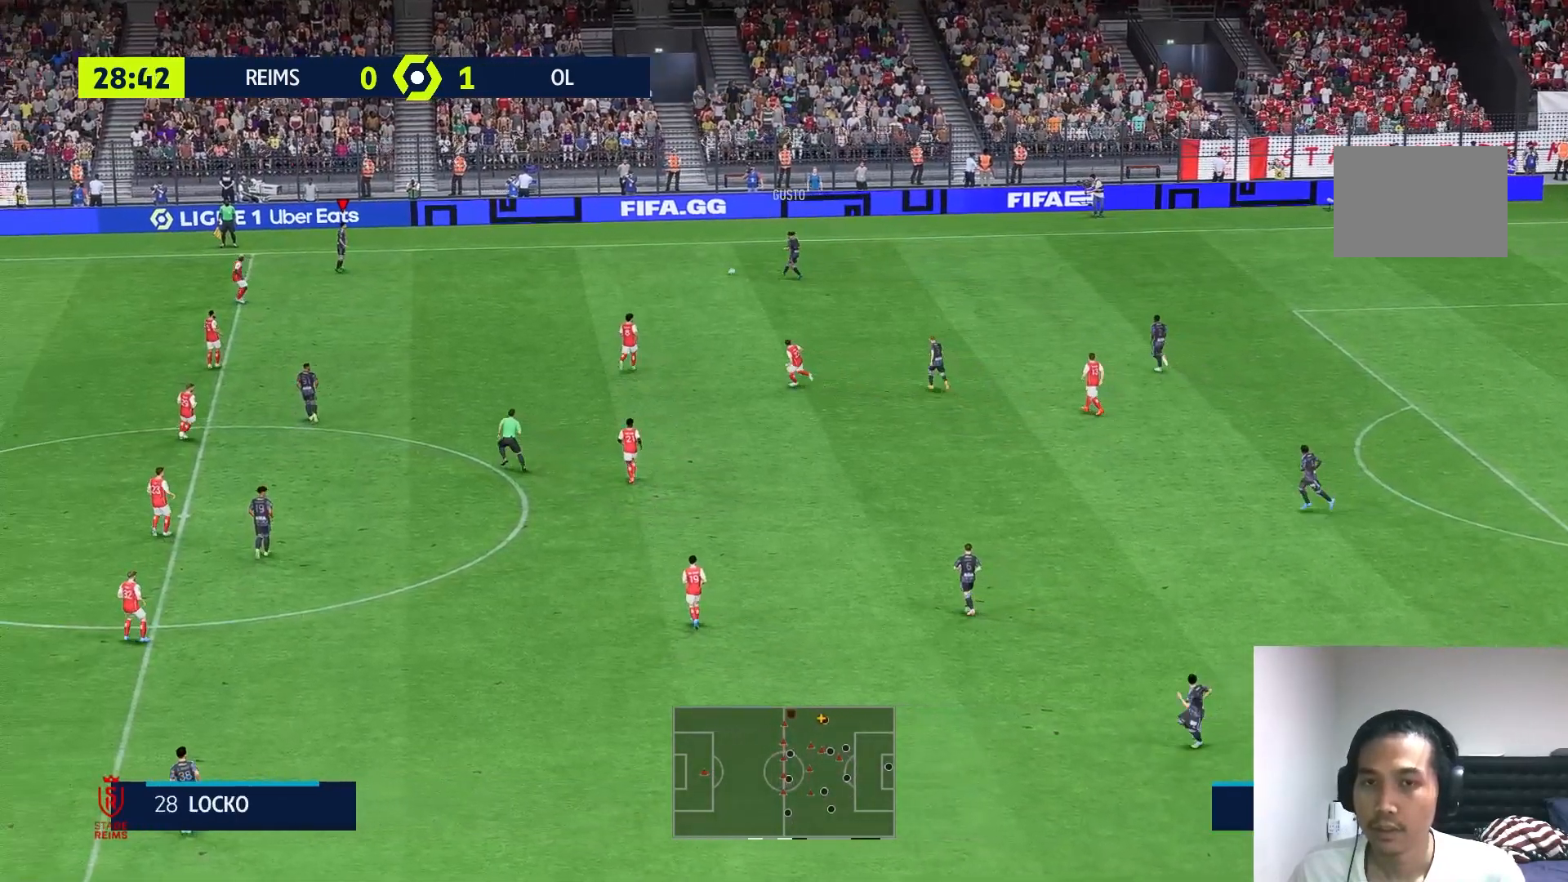
{"buttons": ["A"], "left_stick": "right", "right_stick": "center", "events": [[183, "left_stick", "right"], [467, "A", "down"]]}